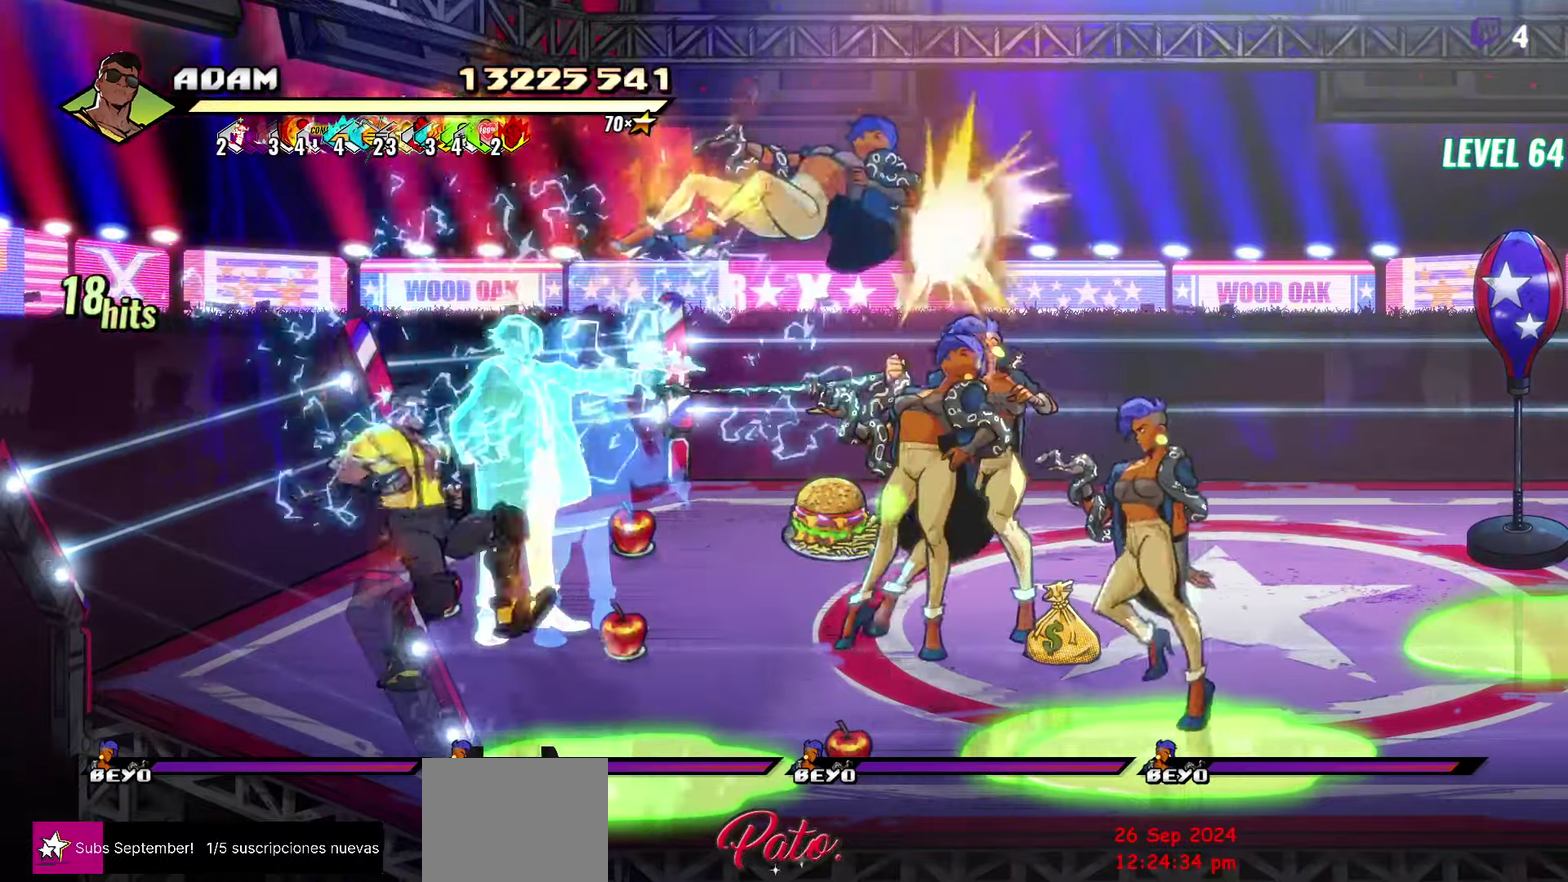
Gameplay with a controller (Xbox layout); each line is a JSON object with the inputs held at the frame after it. "events" lists button and stick changes between this image and that frame as [ms after this image, input, new state], when the widget could be followed in between. Not read: L3 R3 left_stick right_stick.
{"buttons": ["DPAD_RIGHT"], "events": [[83, "DPAD_UP", "down"], [200, "DPAD_UP", "up"], [250, "DPAD_RIGHT", "down"]]}
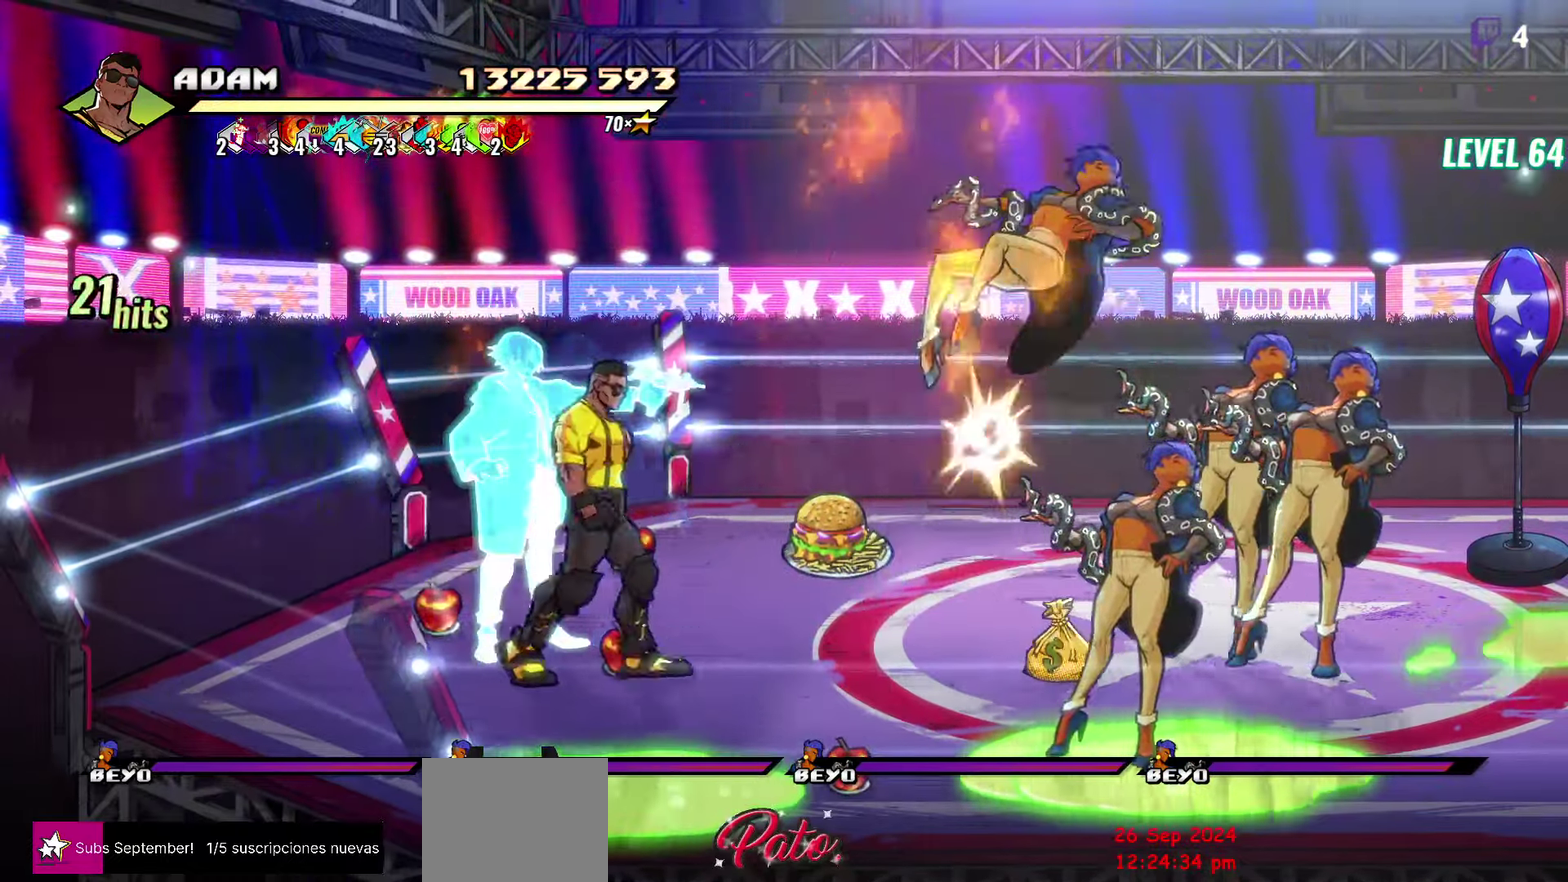
{"buttons": ["Y"], "events": [[167, "L1", "down"], [300, "L1", "up"], [350, "DPAD_RIGHT", "up"], [450, "Y", "down"]]}
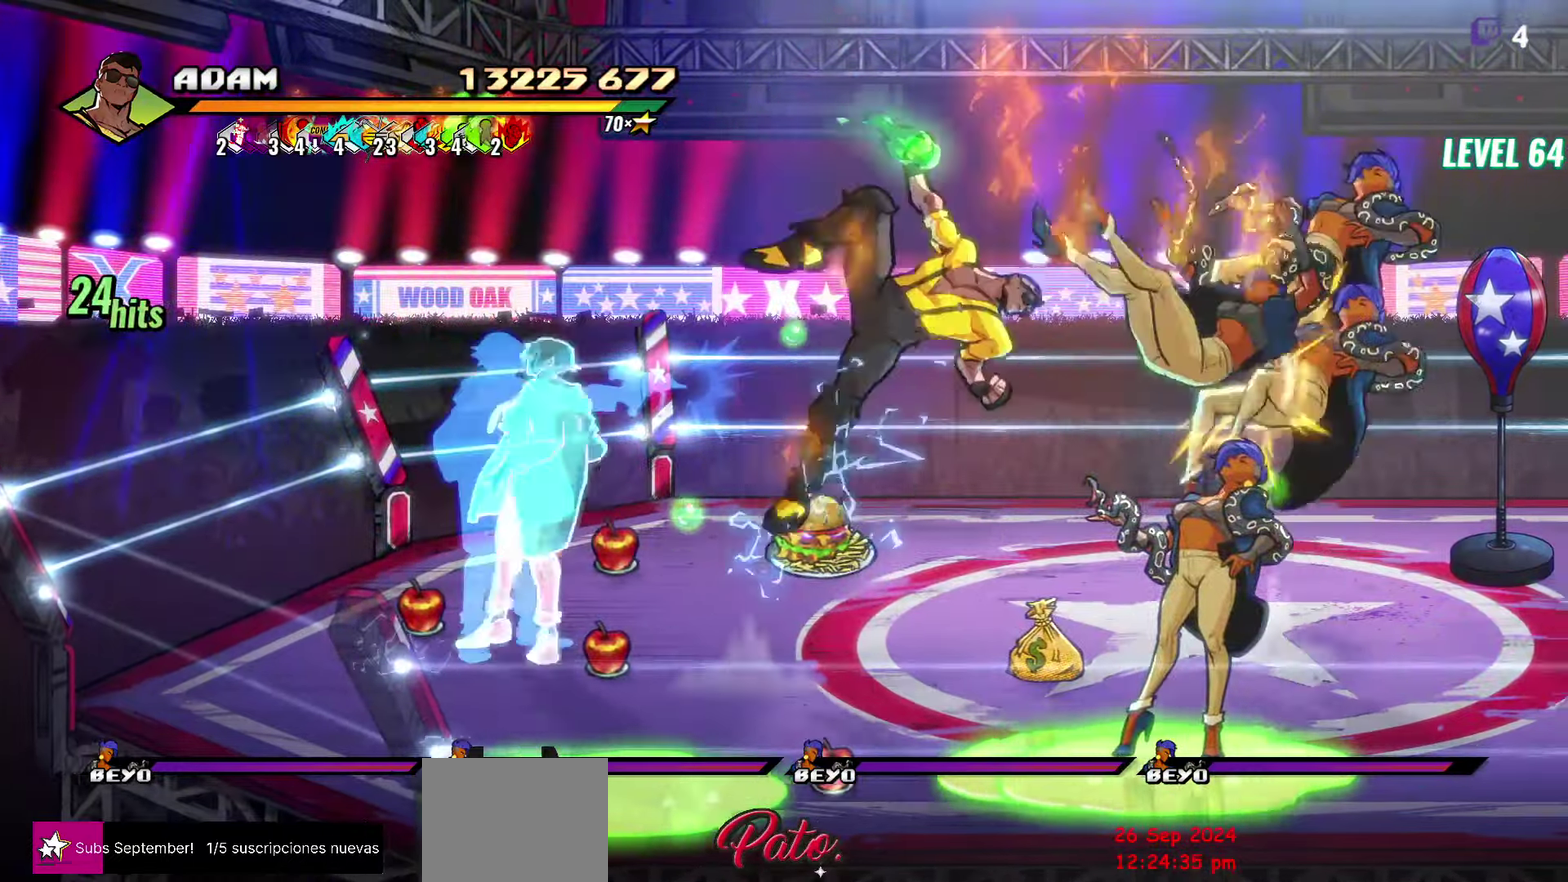
{"buttons": ["DPAD_DOWN"], "events": [[83, "Y", "up"], [483, "DPAD_DOWN", "down"]]}
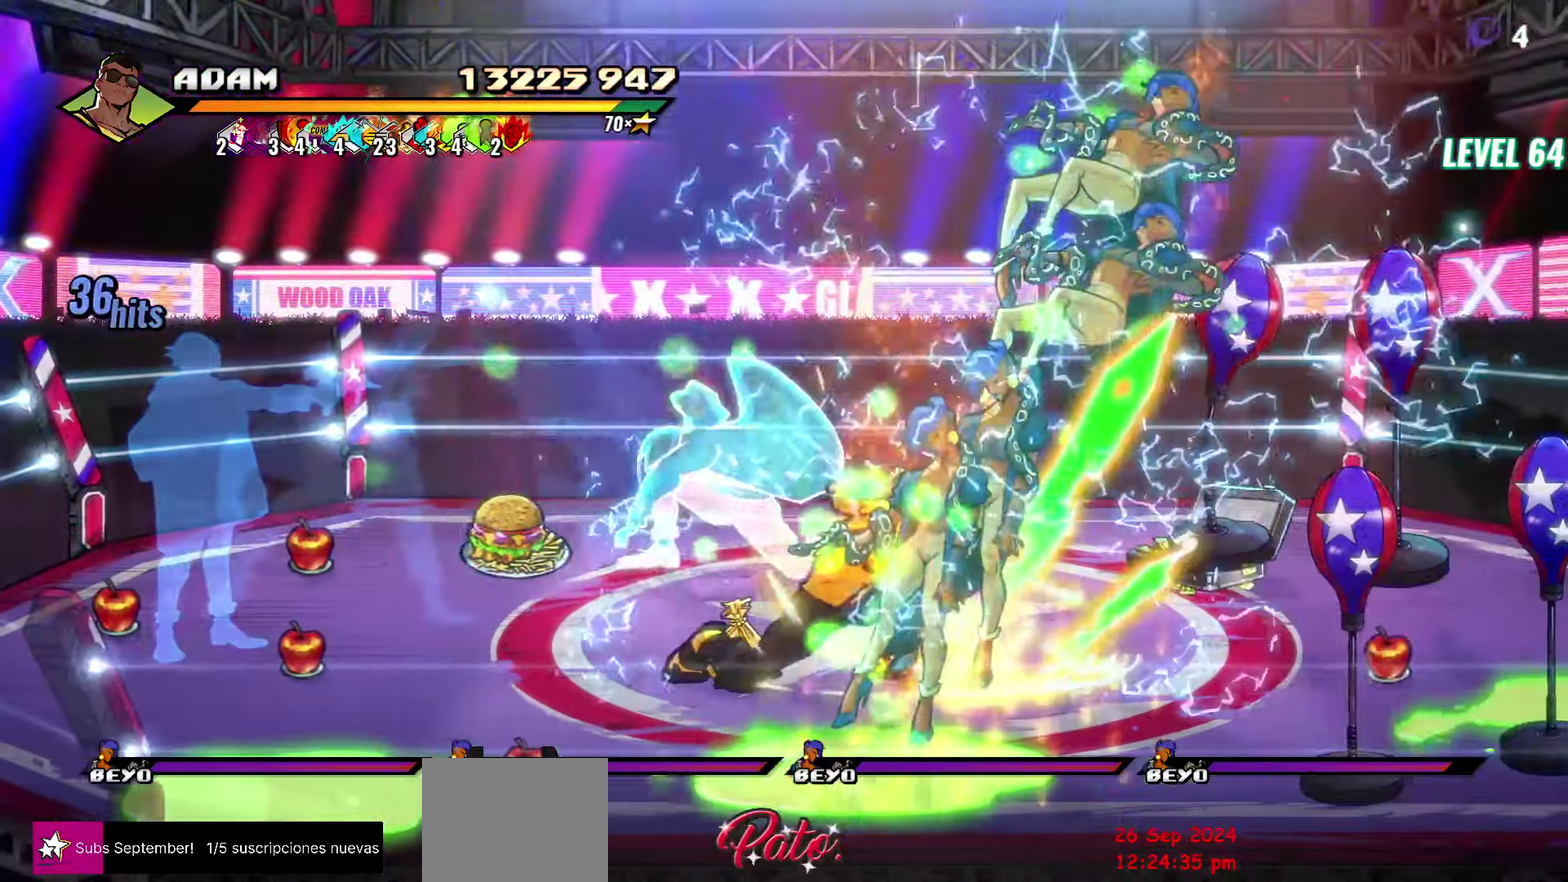
{"buttons": [], "events": [[67, "DPAD_RIGHT", "down"], [150, "DPAD_DOWN", "up"], [183, "A", "down"], [250, "A", "up"], [333, "L1", "down"], [450, "L1", "up"], [483, "DPAD_RIGHT", "up"]]}
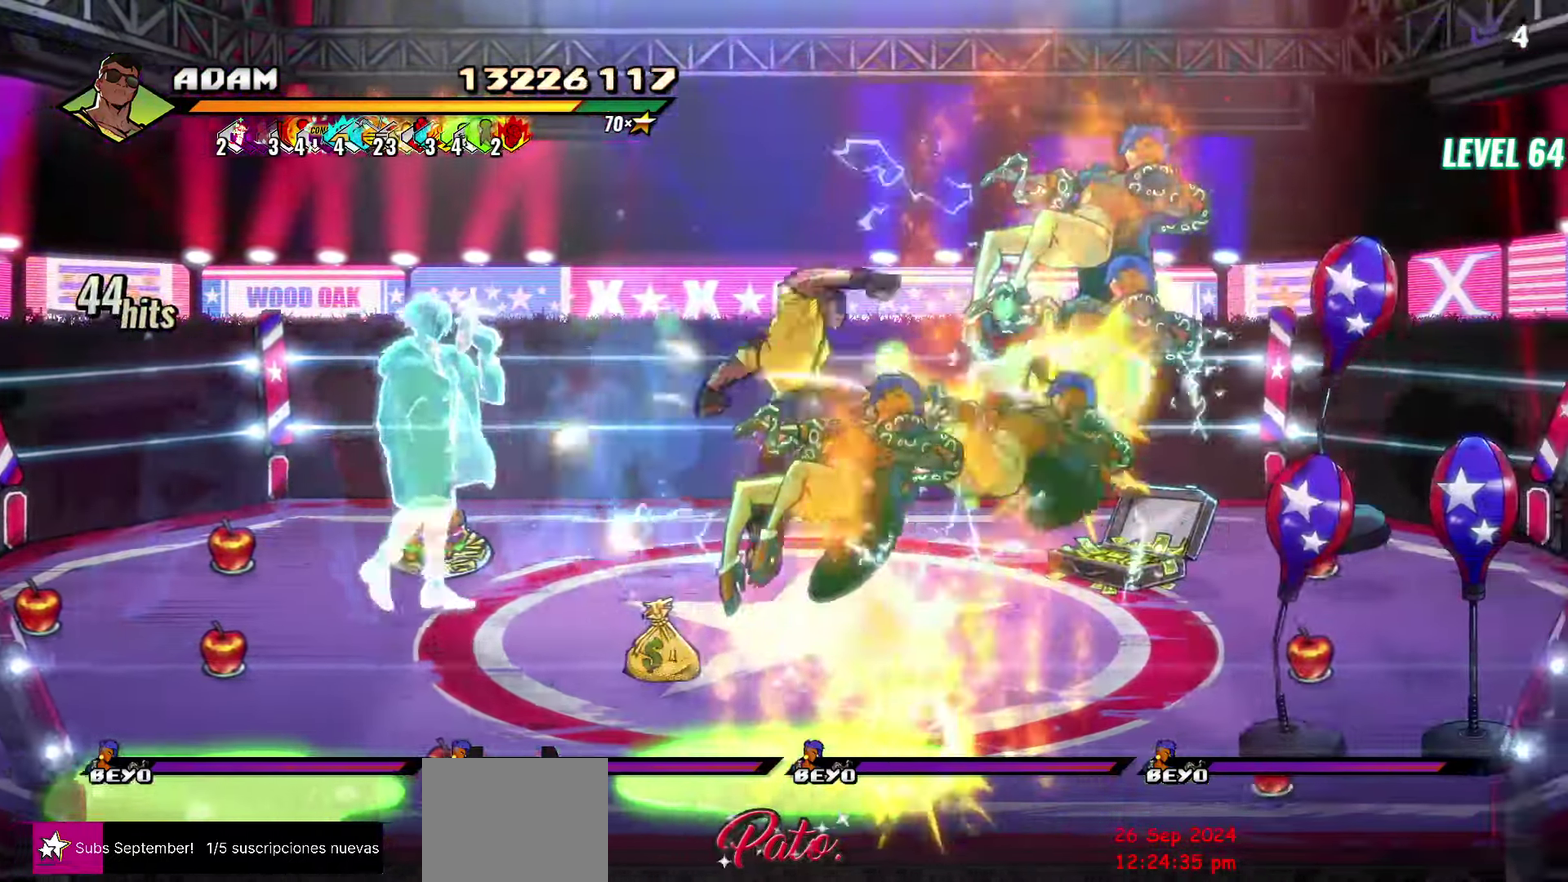
{"buttons": [], "events": []}
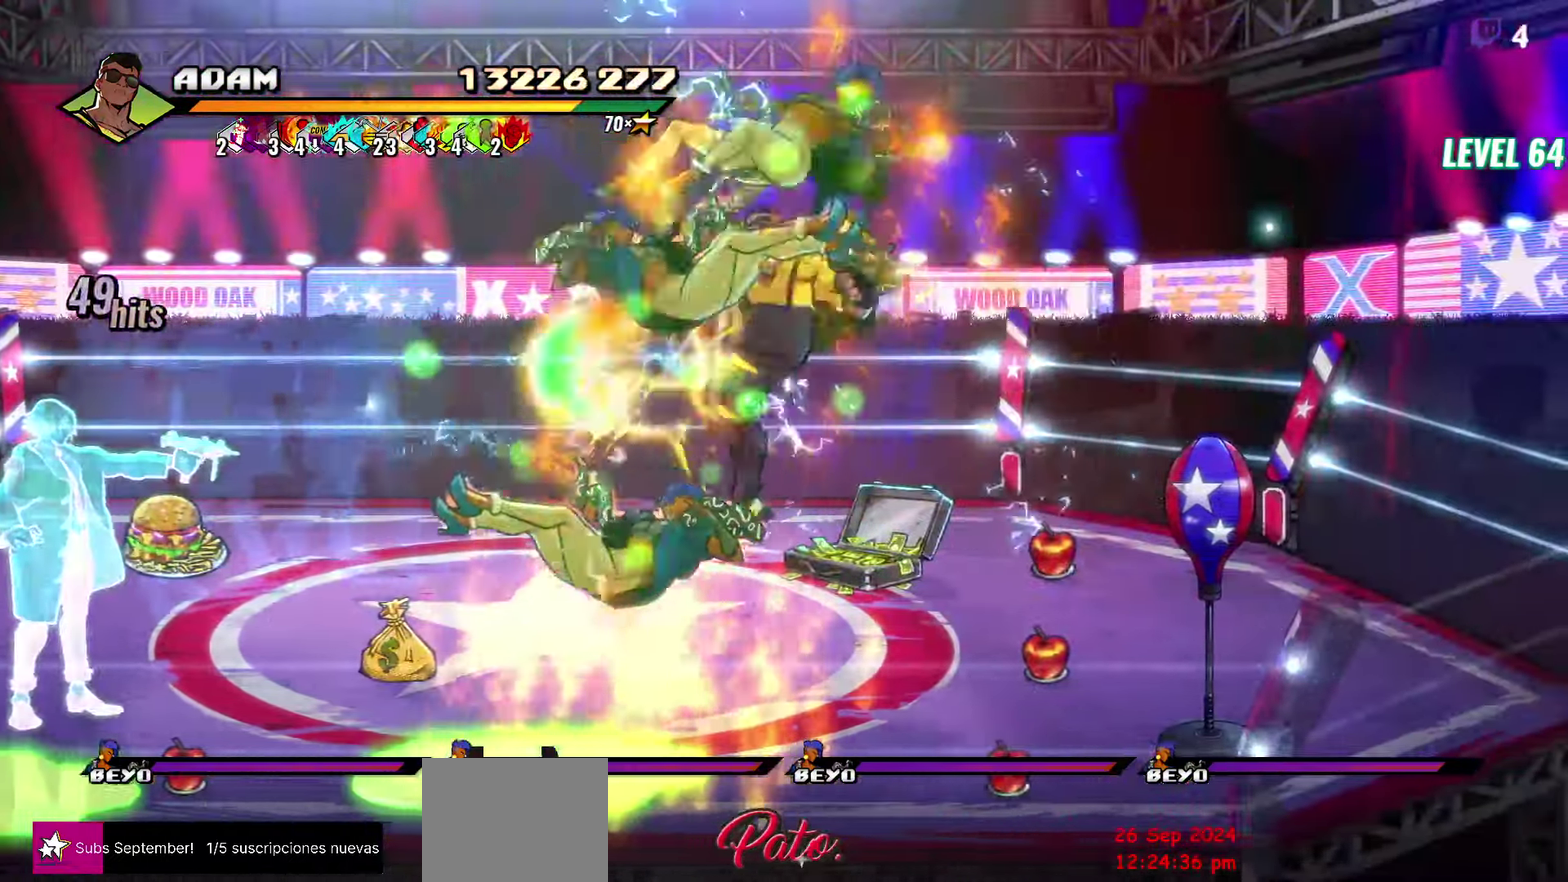
{"buttons": ["Y"], "events": [[183, "DPAD_RIGHT", "down"], [250, "A", "down"], [333, "A", "up"], [433, "Y", "down"], [467, "DPAD_RIGHT", "up"]]}
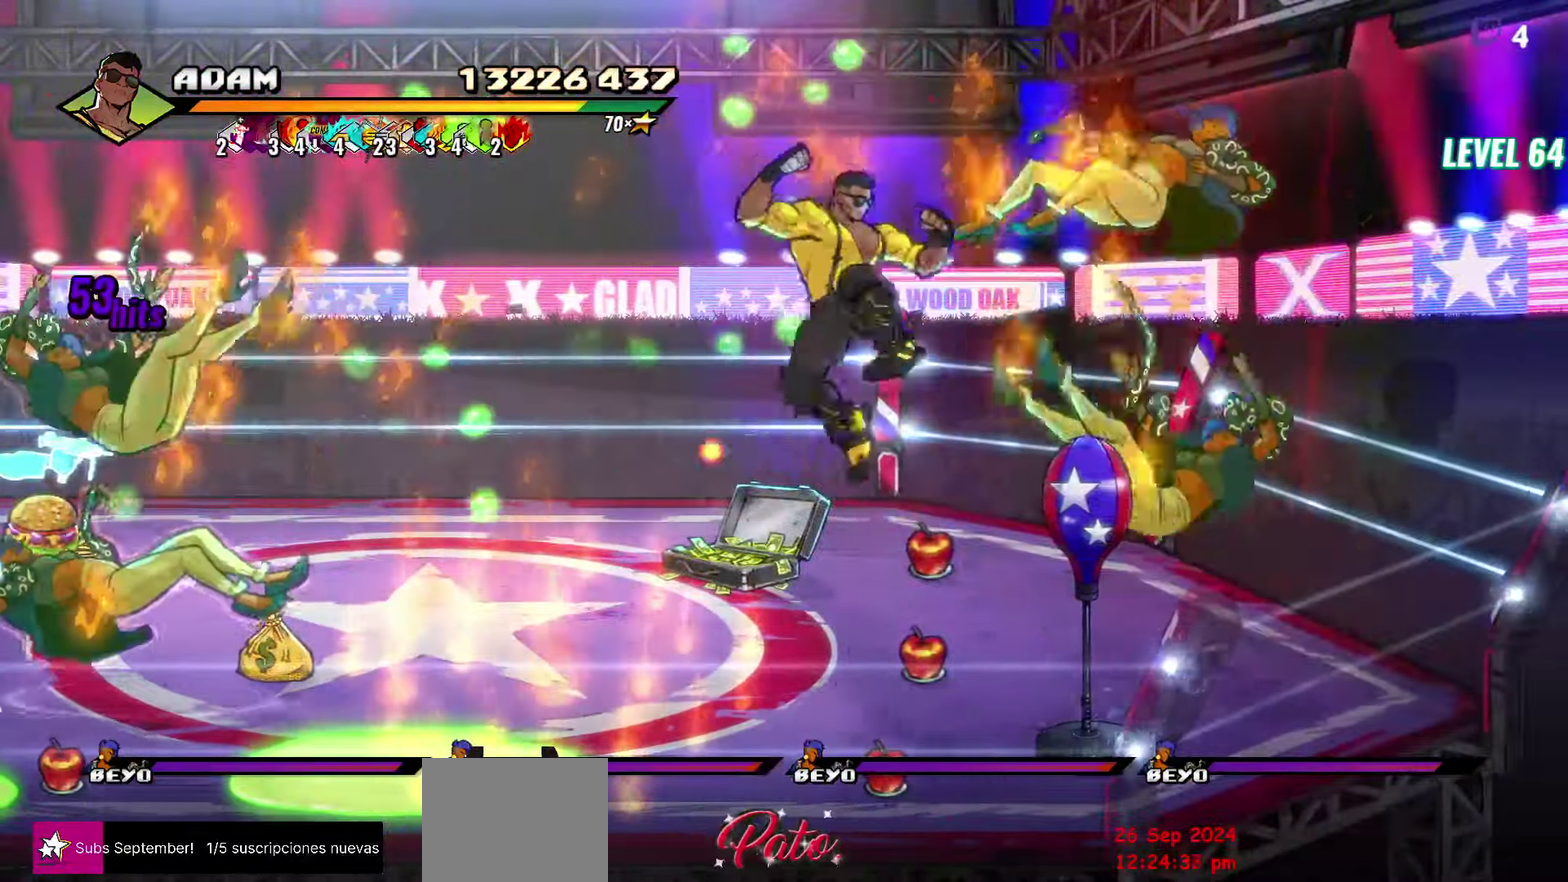
{"buttons": [], "events": [[17, "Y", "up"], [83, "DPAD_RIGHT", "down"], [217, "DPAD_RIGHT", "up"], [267, "DPAD_RIGHT", "down"], [283, "Y", "down"], [333, "Y", "up"], [400, "DPAD_RIGHT", "up"], [450, "Y", "down"], [500, "Y", "up"]]}
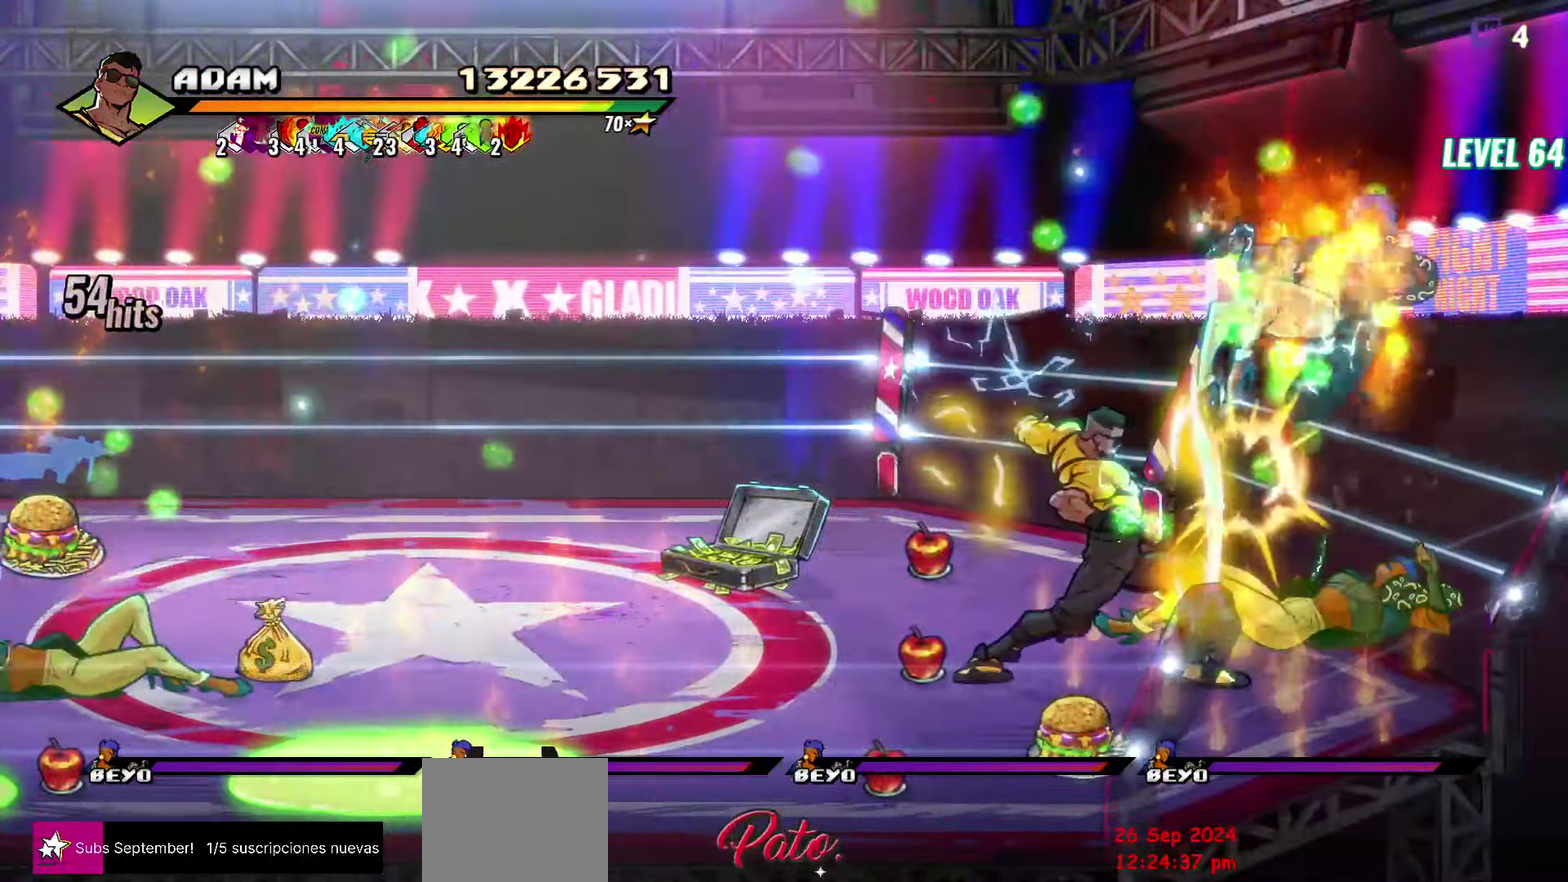
{"buttons": [], "events": [[183, "Y", "down"], [250, "Y", "up"], [367, "Y", "down"], [434, "Y", "up"]]}
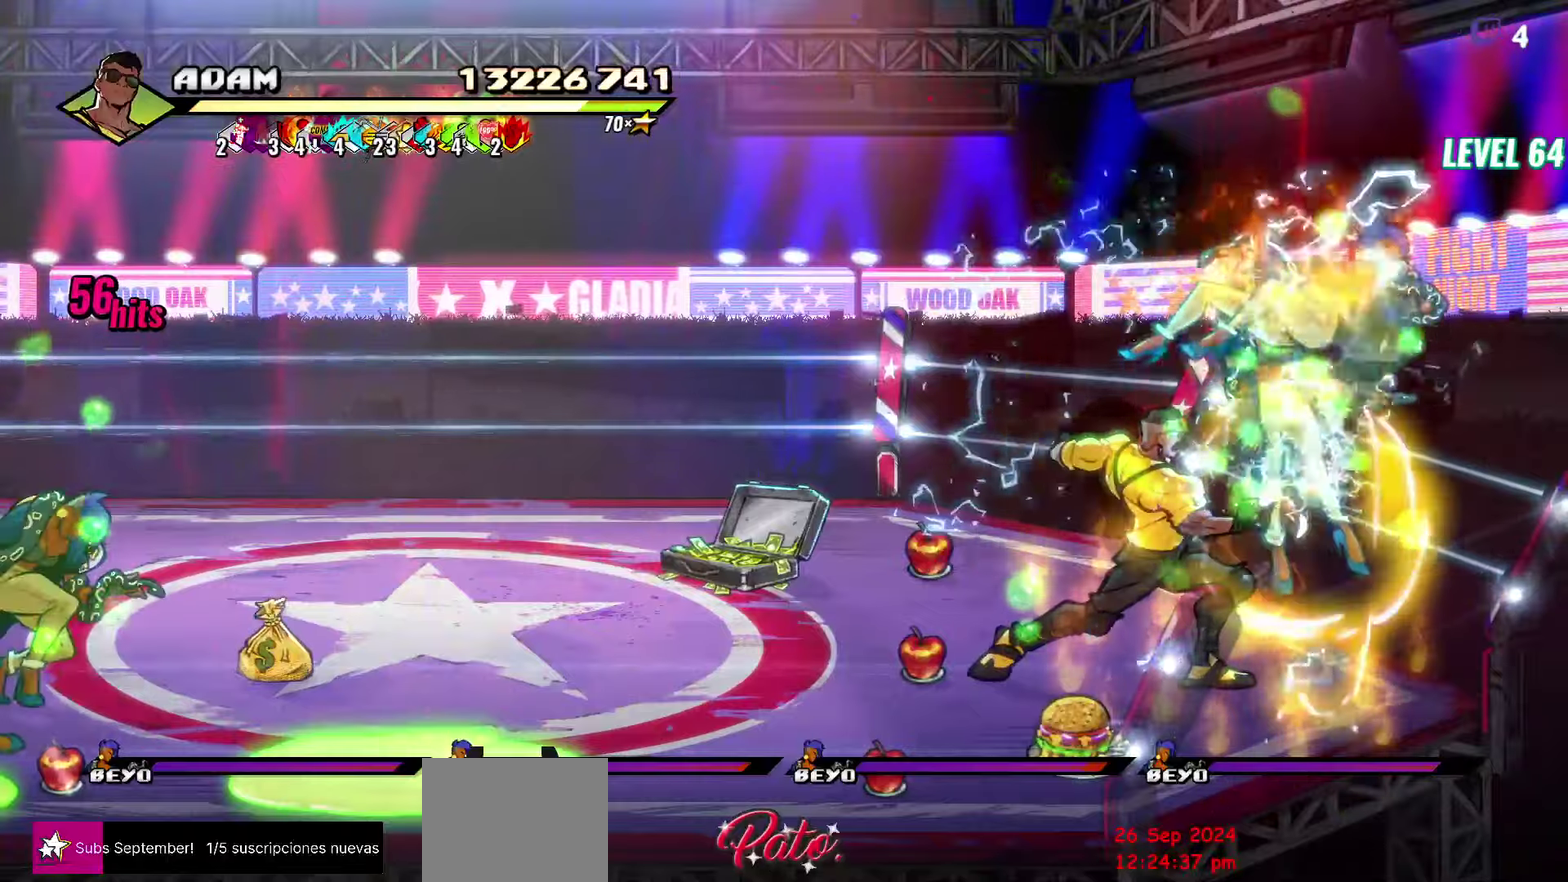
{"buttons": ["Y"], "events": [[34, "Y", "down"], [117, "Y", "up"], [184, "Y", "down"], [250, "Y", "up"], [317, "Y", "down"], [384, "Y", "up"], [467, "Y", "down"]]}
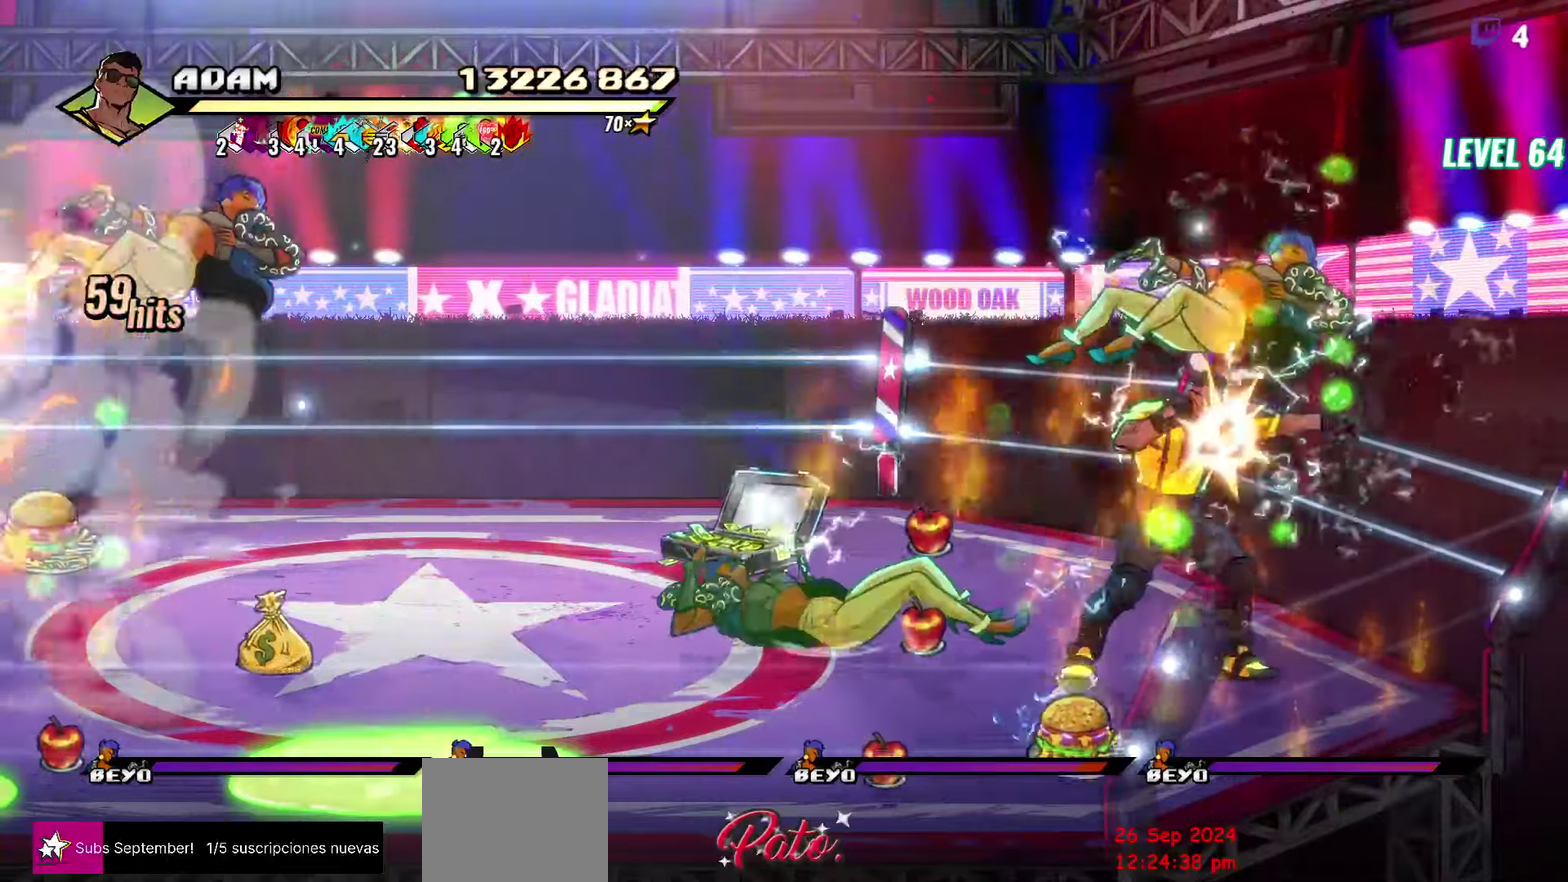
{"buttons": ["Y"], "events": [[34, "Y", "up"], [100, "Y", "down"], [200, "Y", "up"], [250, "Y", "down"], [334, "Y", "up"], [484, "Y", "down"]]}
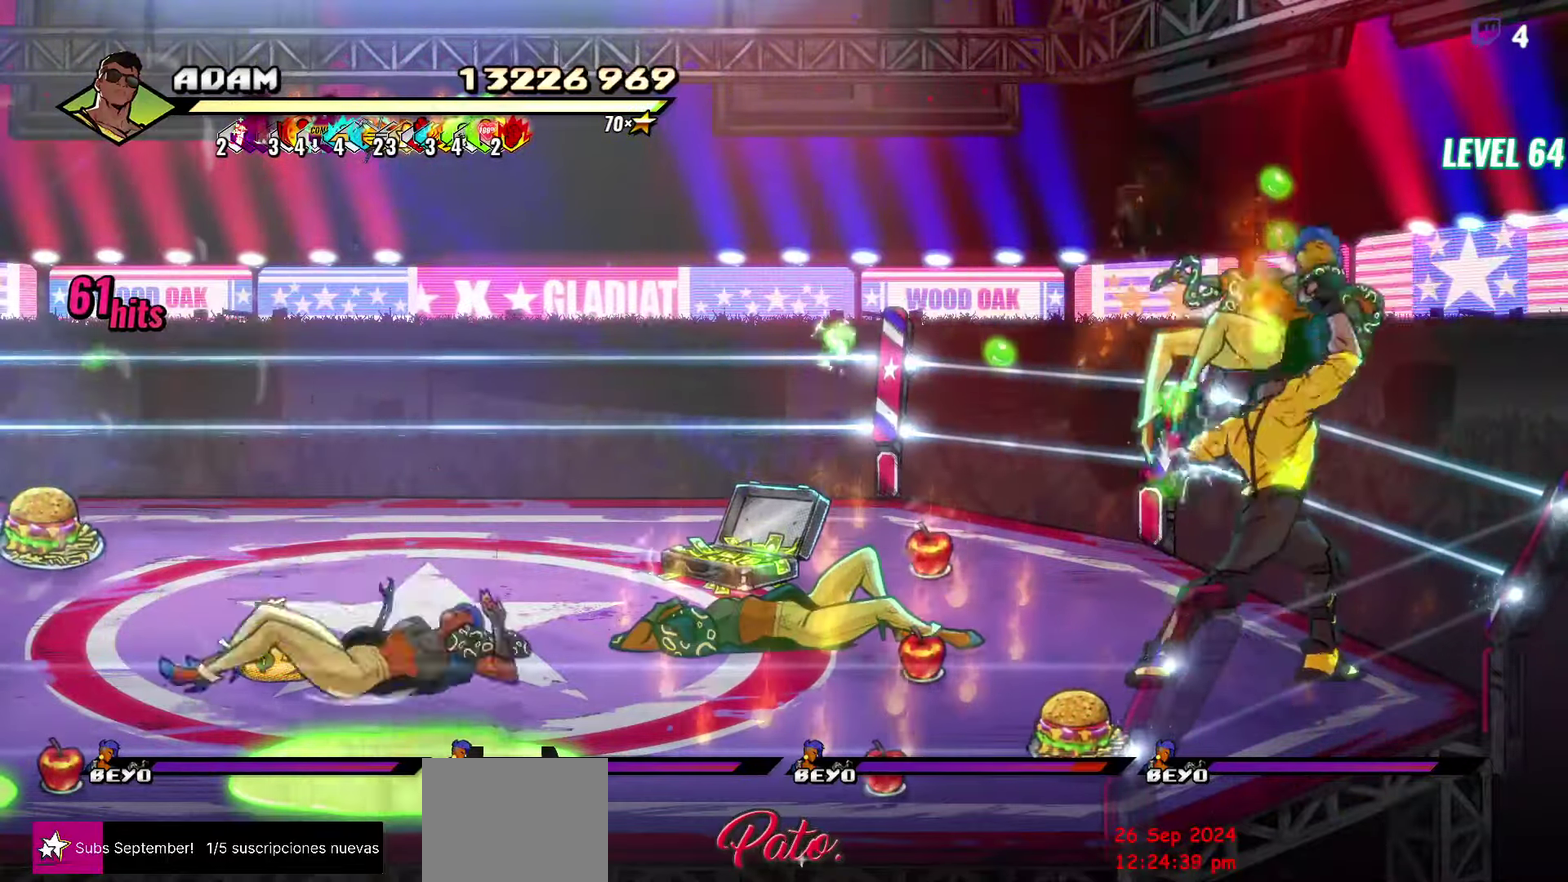
{"buttons": [], "events": [[484, "Y", "up"]]}
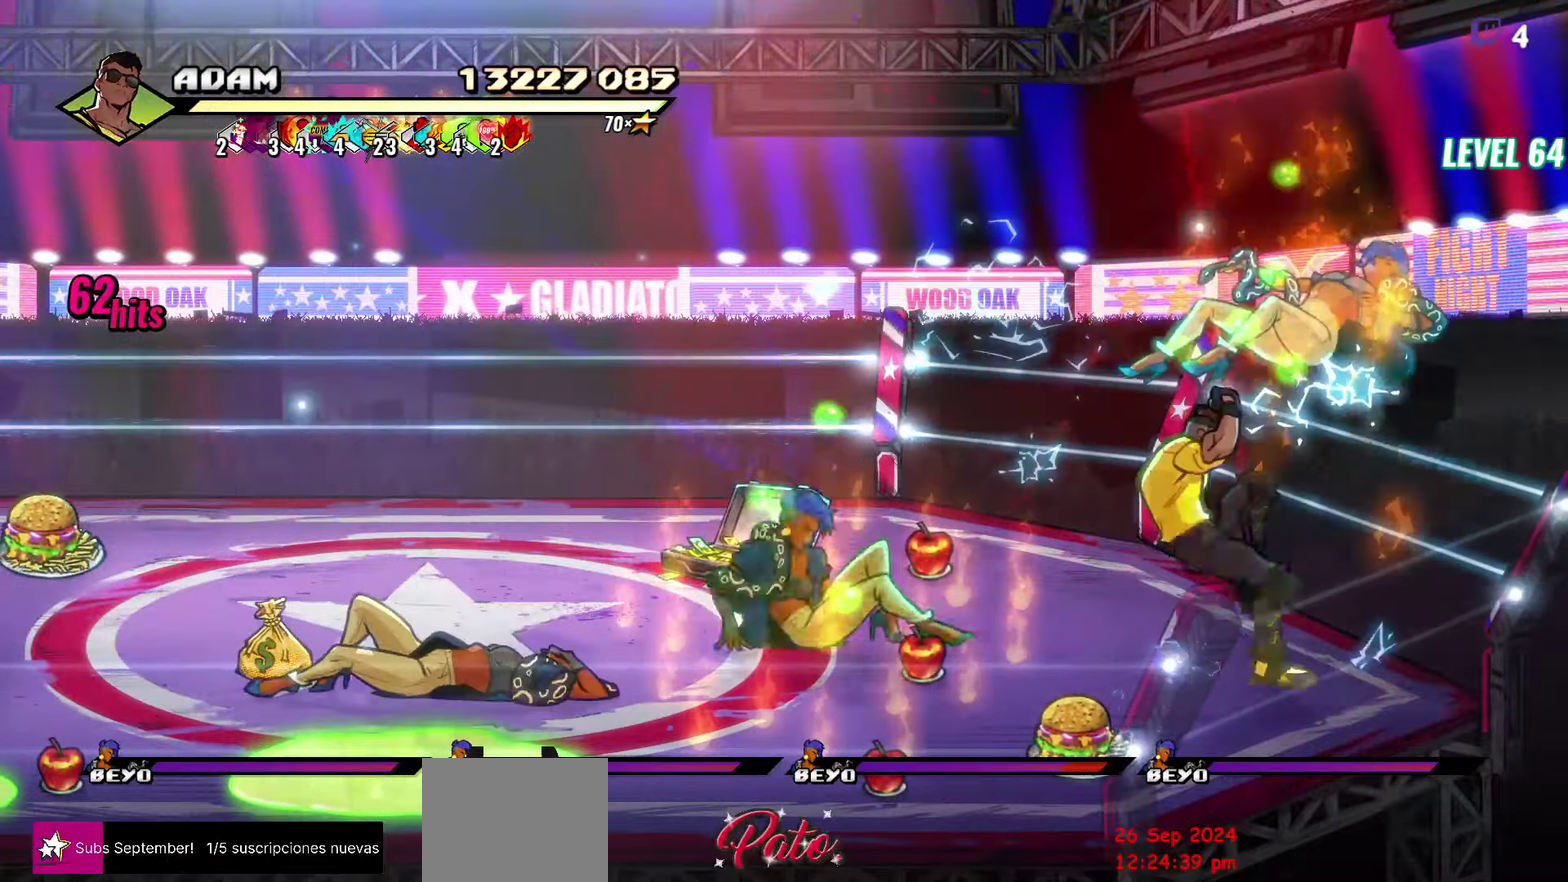
{"buttons": ["Y"], "events": [[134, "Y", "down"], [217, "Y", "up"], [284, "Y", "down"], [367, "Y", "up"], [467, "Y", "down"]]}
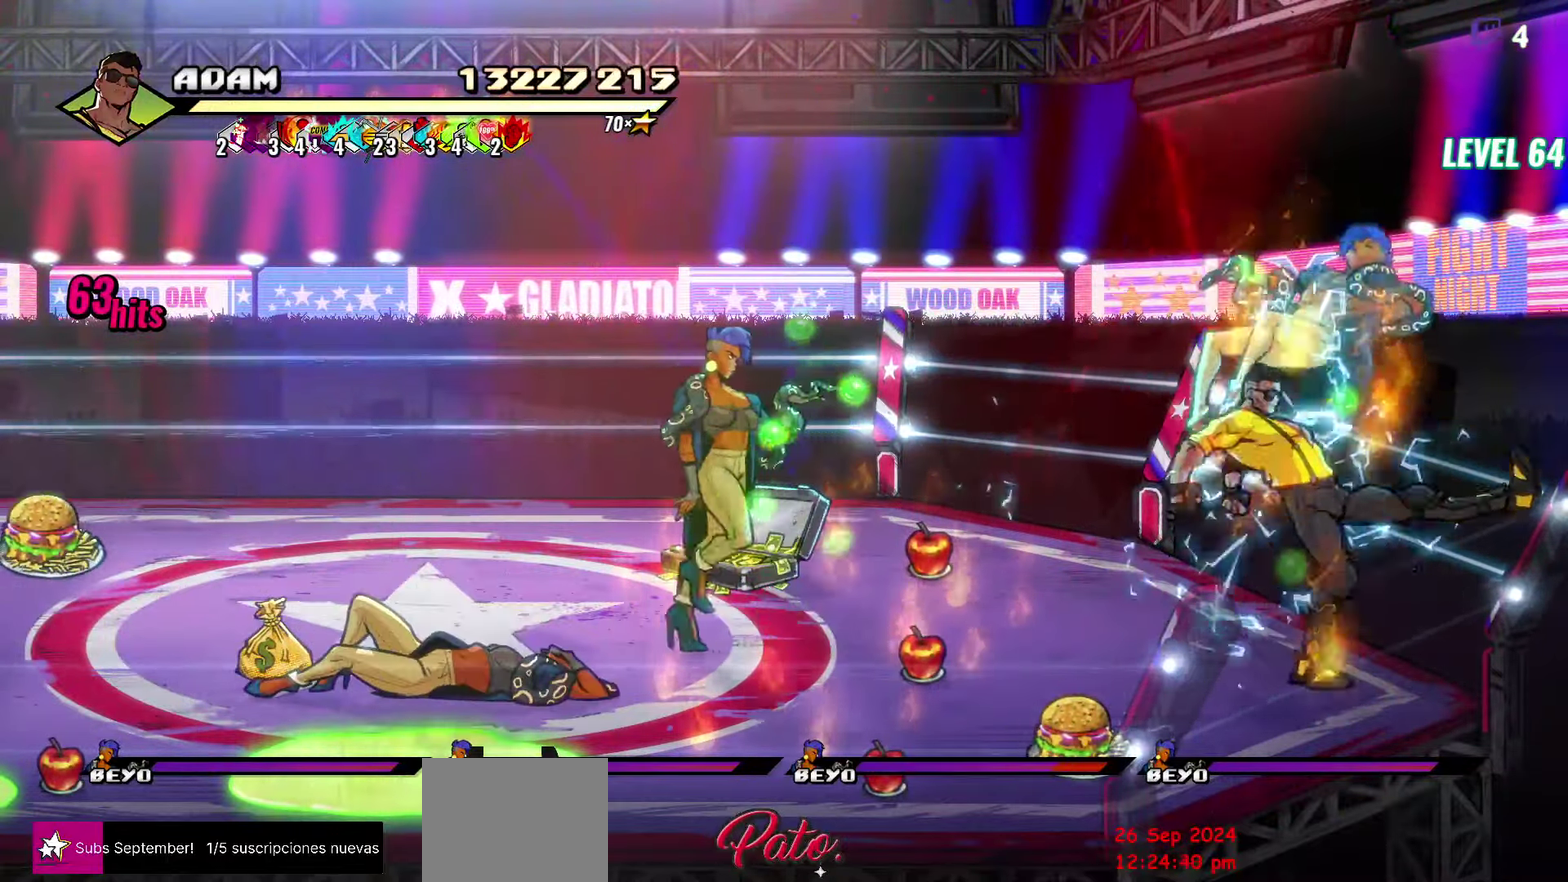
{"buttons": [], "events": [[17, "Y", "up"], [117, "Y", "down"], [167, "Y", "up"], [267, "Y", "down"], [334, "Y", "up"], [400, "Y", "down"], [467, "Y", "up"]]}
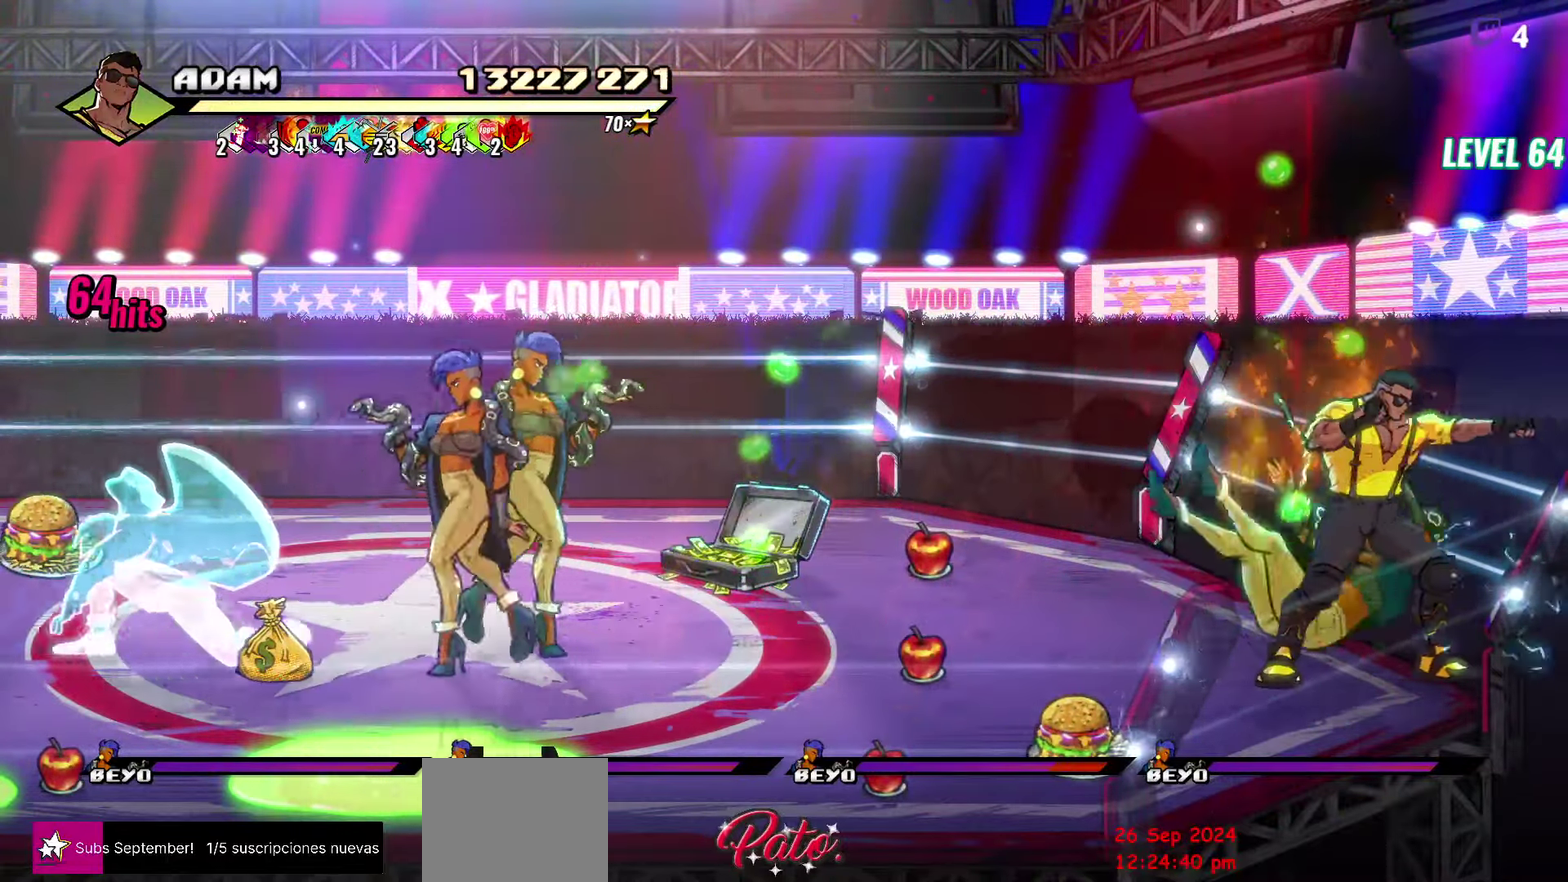
{"buttons": ["DPAD_LEFT"], "events": [[50, "Y", "down"], [117, "Y", "up"], [384, "DPAD_LEFT", "down"]]}
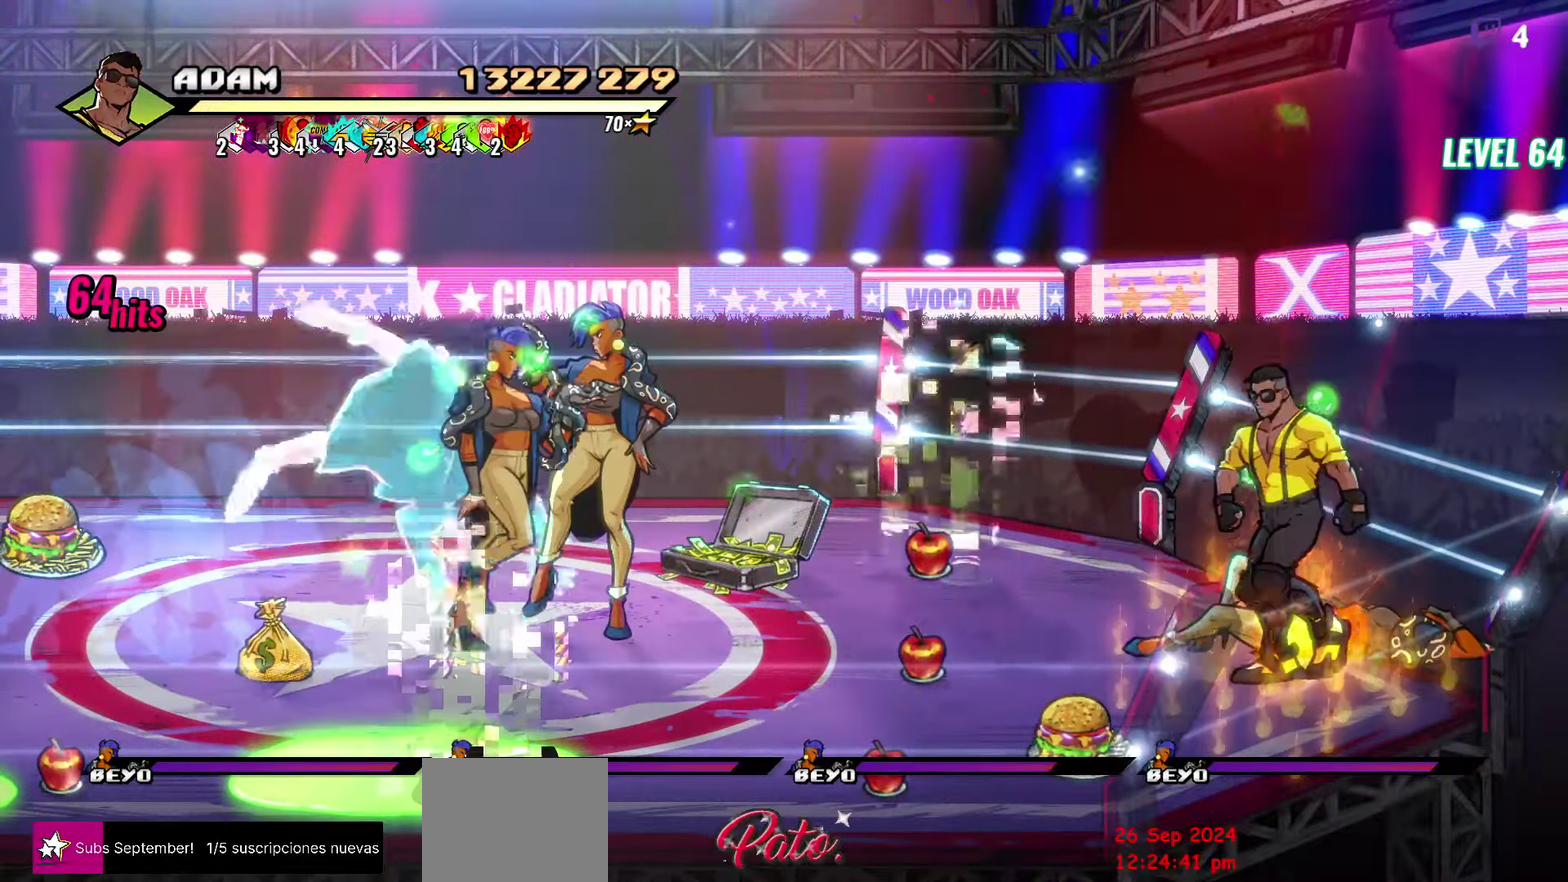
{"buttons": ["L1"], "events": [[284, "DPAD_LEFT", "up"], [334, "DPAD_RIGHT", "down"], [417, "DPAD_RIGHT", "up"], [467, "L1", "down"]]}
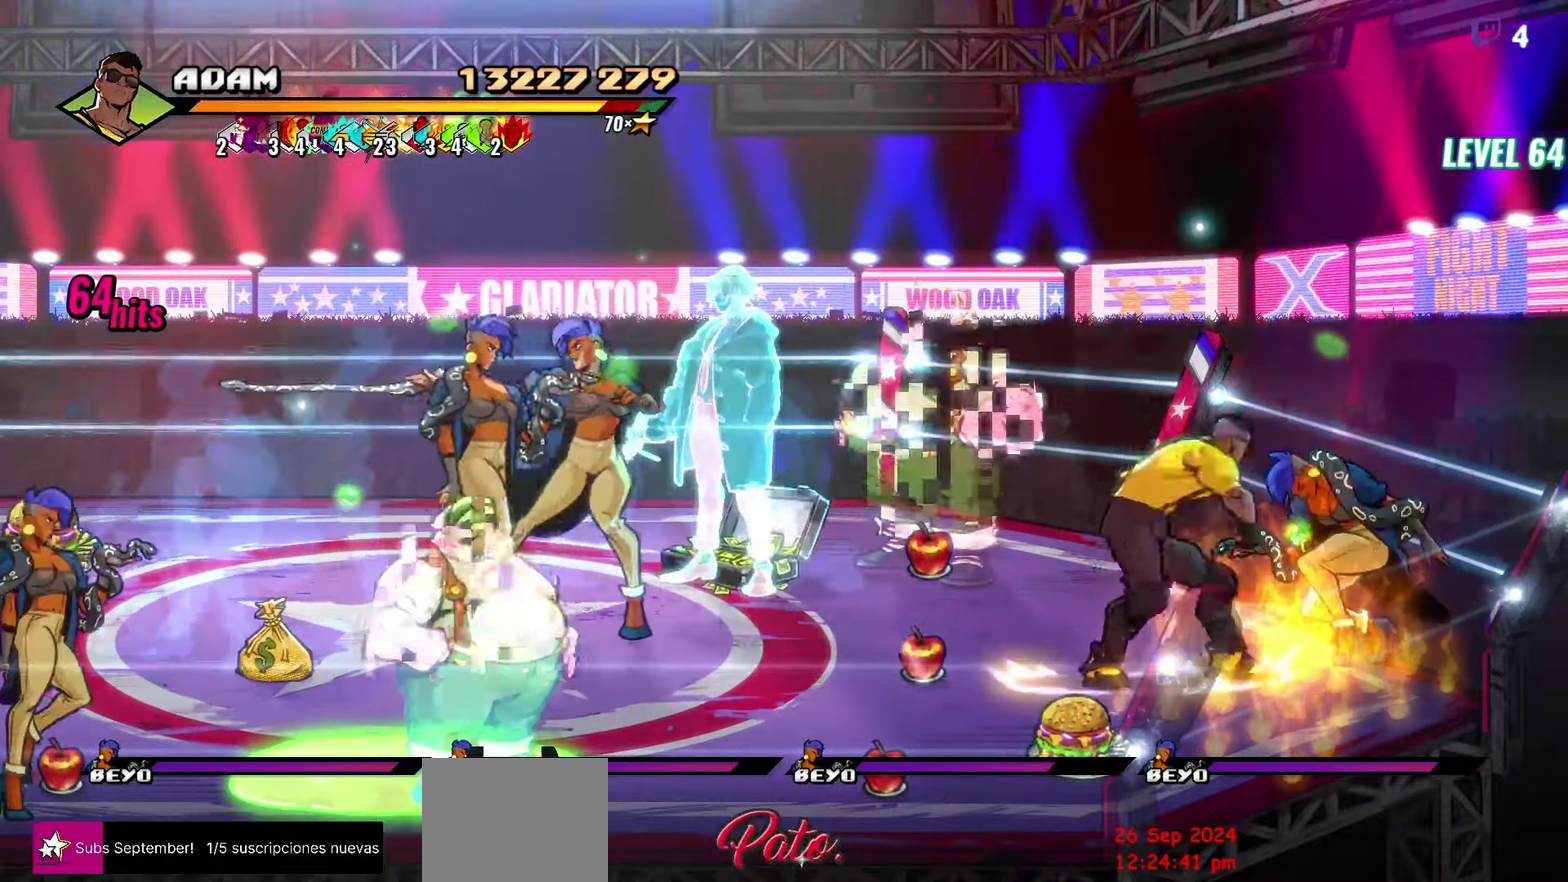
{"buttons": [], "events": [[100, "L1", "up"], [100, "Y", "down"], [217, "Y", "up"], [284, "Y", "down"], [400, "Y", "up"]]}
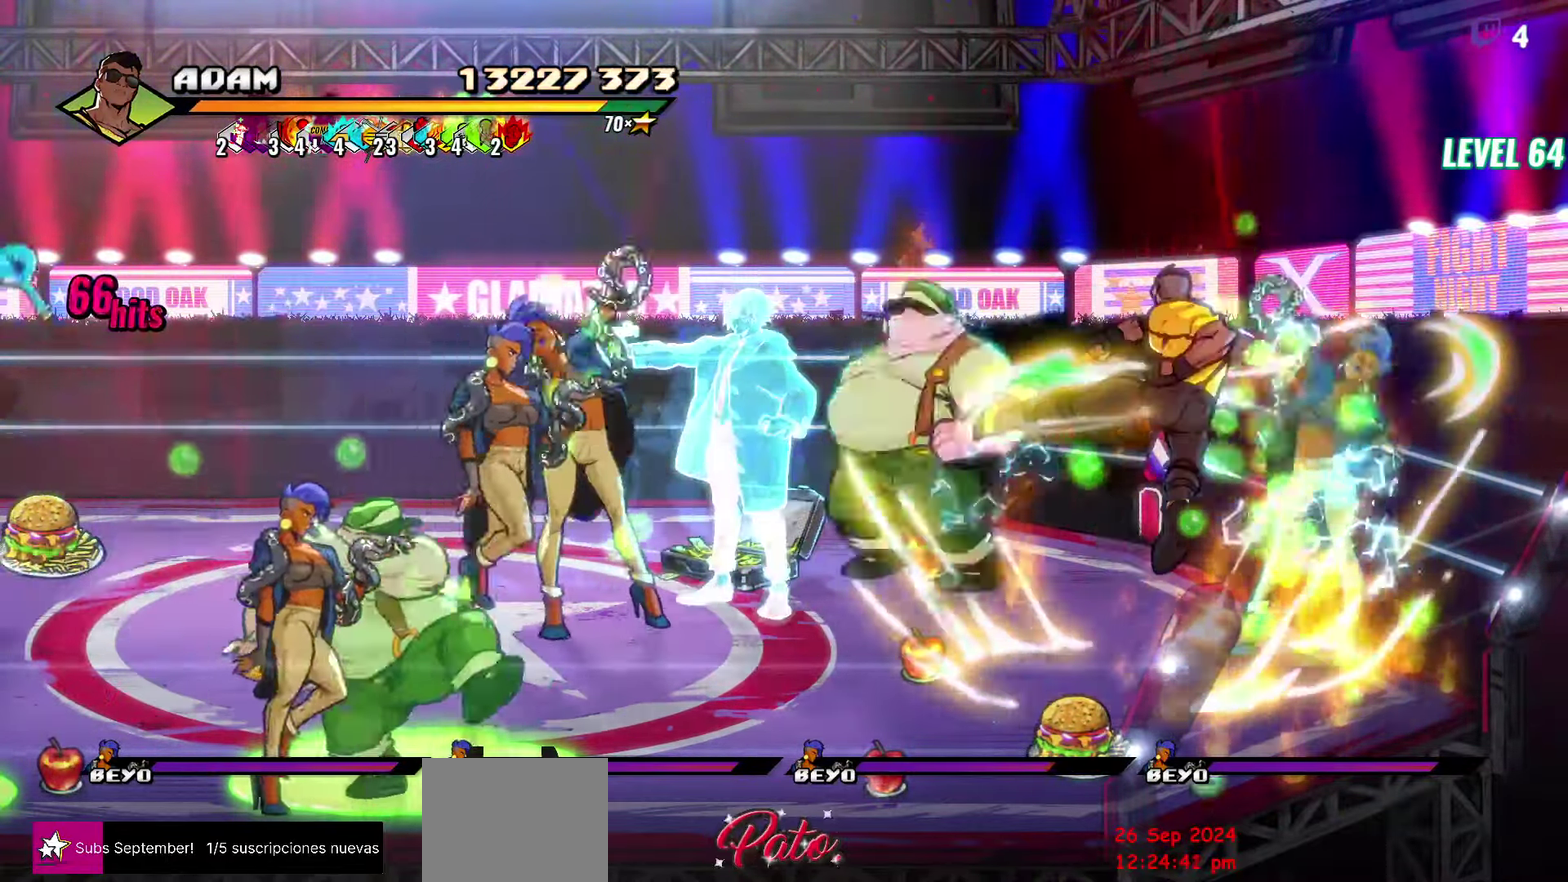
{"buttons": ["Y", "DPAD_RIGHT"], "events": [[84, "DPAD_RIGHT", "down"], [150, "DPAD_RIGHT", "up"], [200, "DPAD_RIGHT", "down"], [334, "Y", "down"], [417, "Y", "up"], [484, "Y", "down"]]}
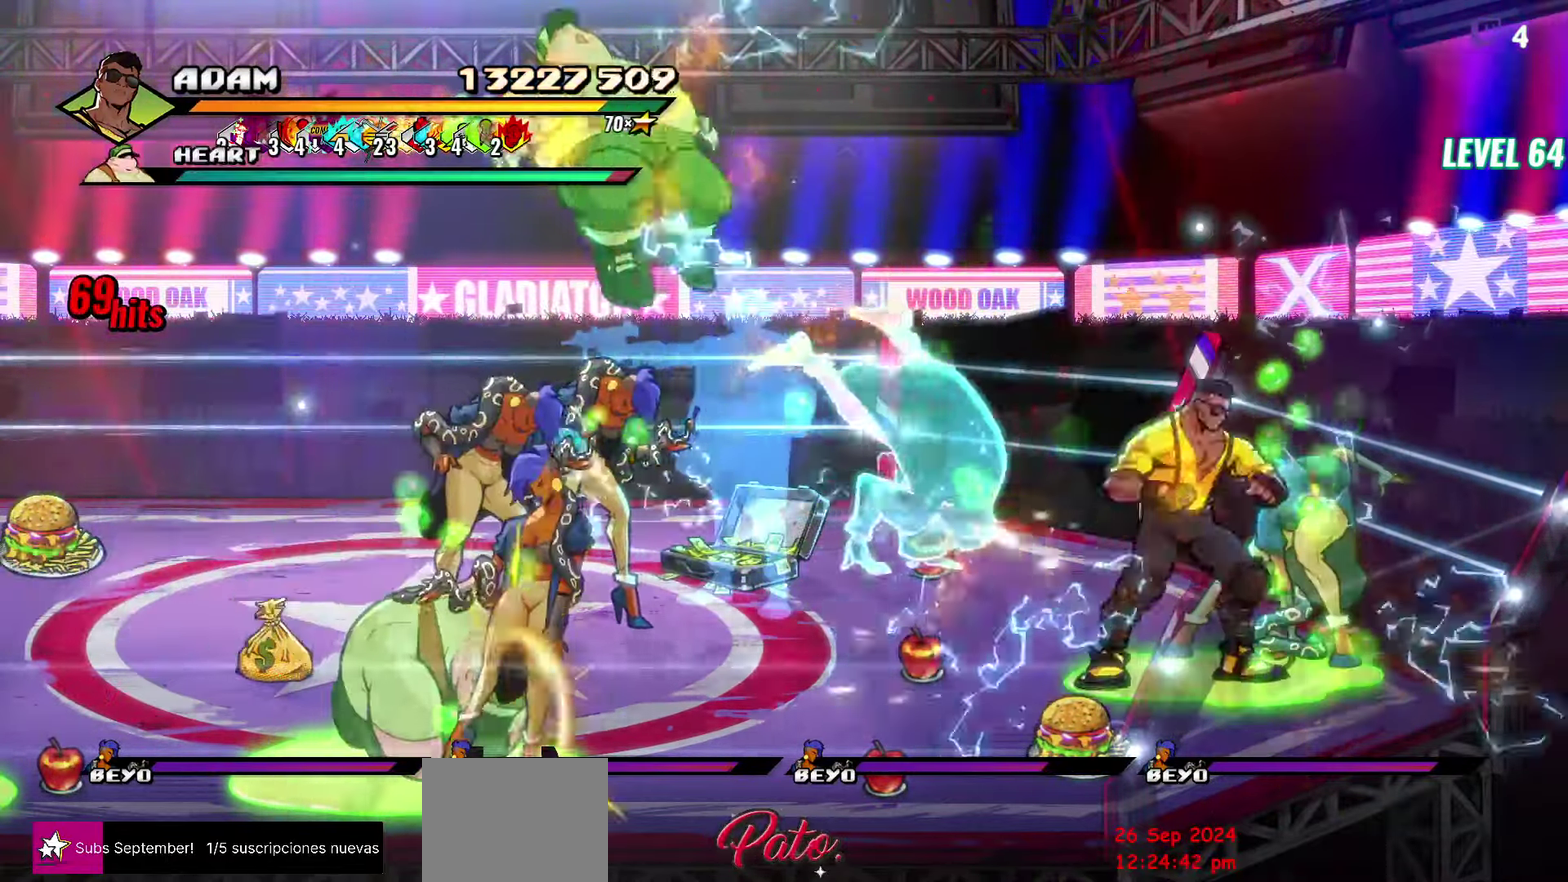
{"buttons": ["Y"], "events": [[50, "DPAD_RIGHT", "up"], [84, "Y", "up"], [167, "L1", "down"], [300, "L1", "up"], [433, "Y", "down"]]}
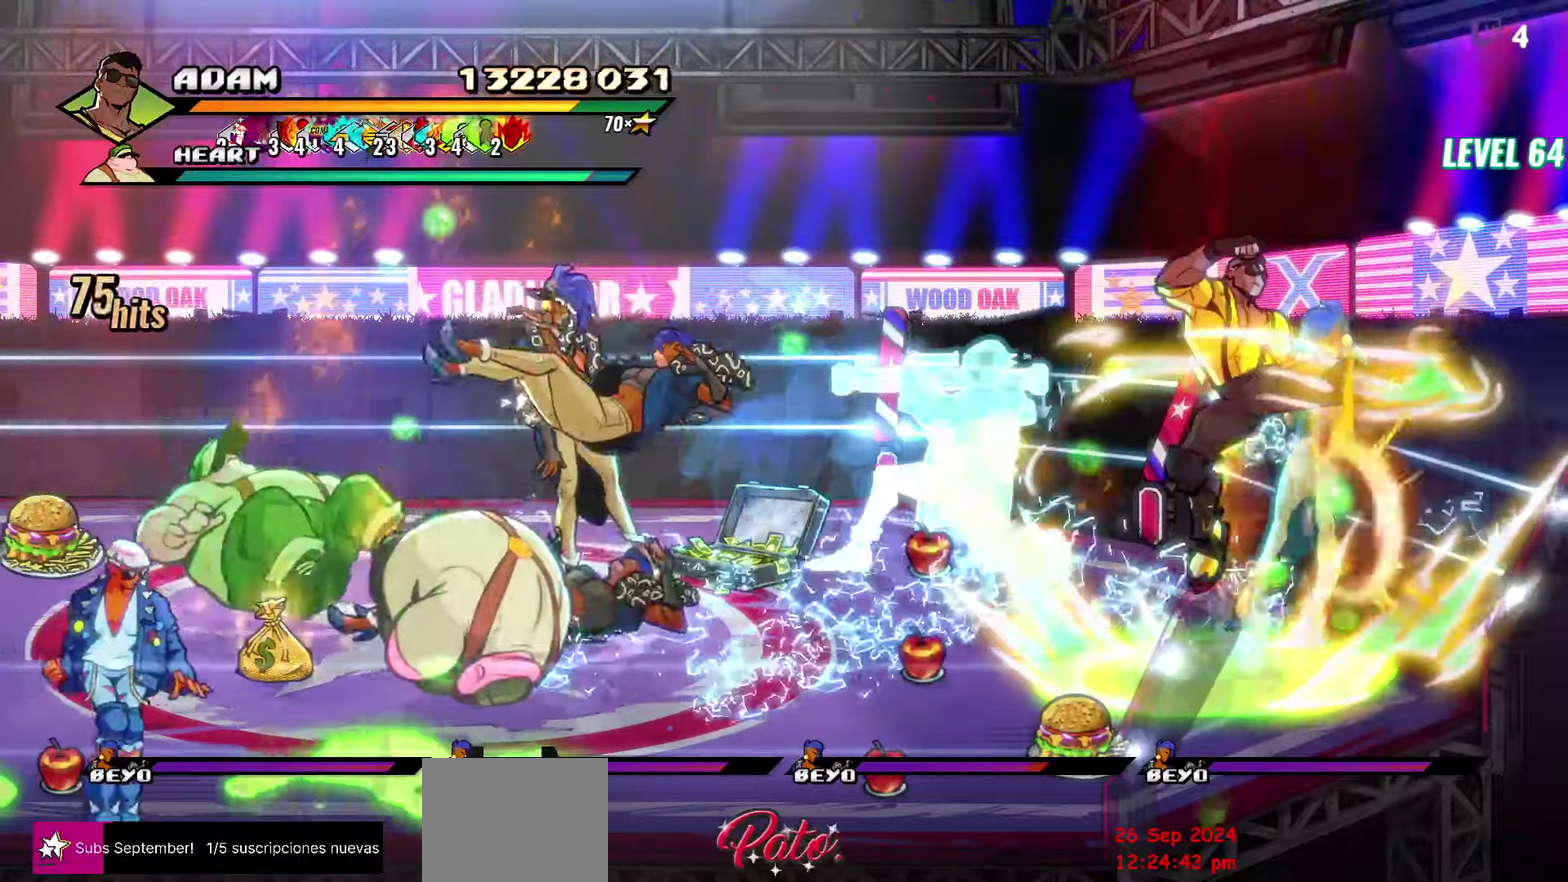
{"buttons": ["DPAD_LEFT"], "events": [[33, "Y", "up"], [100, "Y", "down"], [216, "Y", "up"], [350, "DPAD_LEFT", "down"], [400, "DPAD_LEFT", "up"], [466, "DPAD_LEFT", "down"]]}
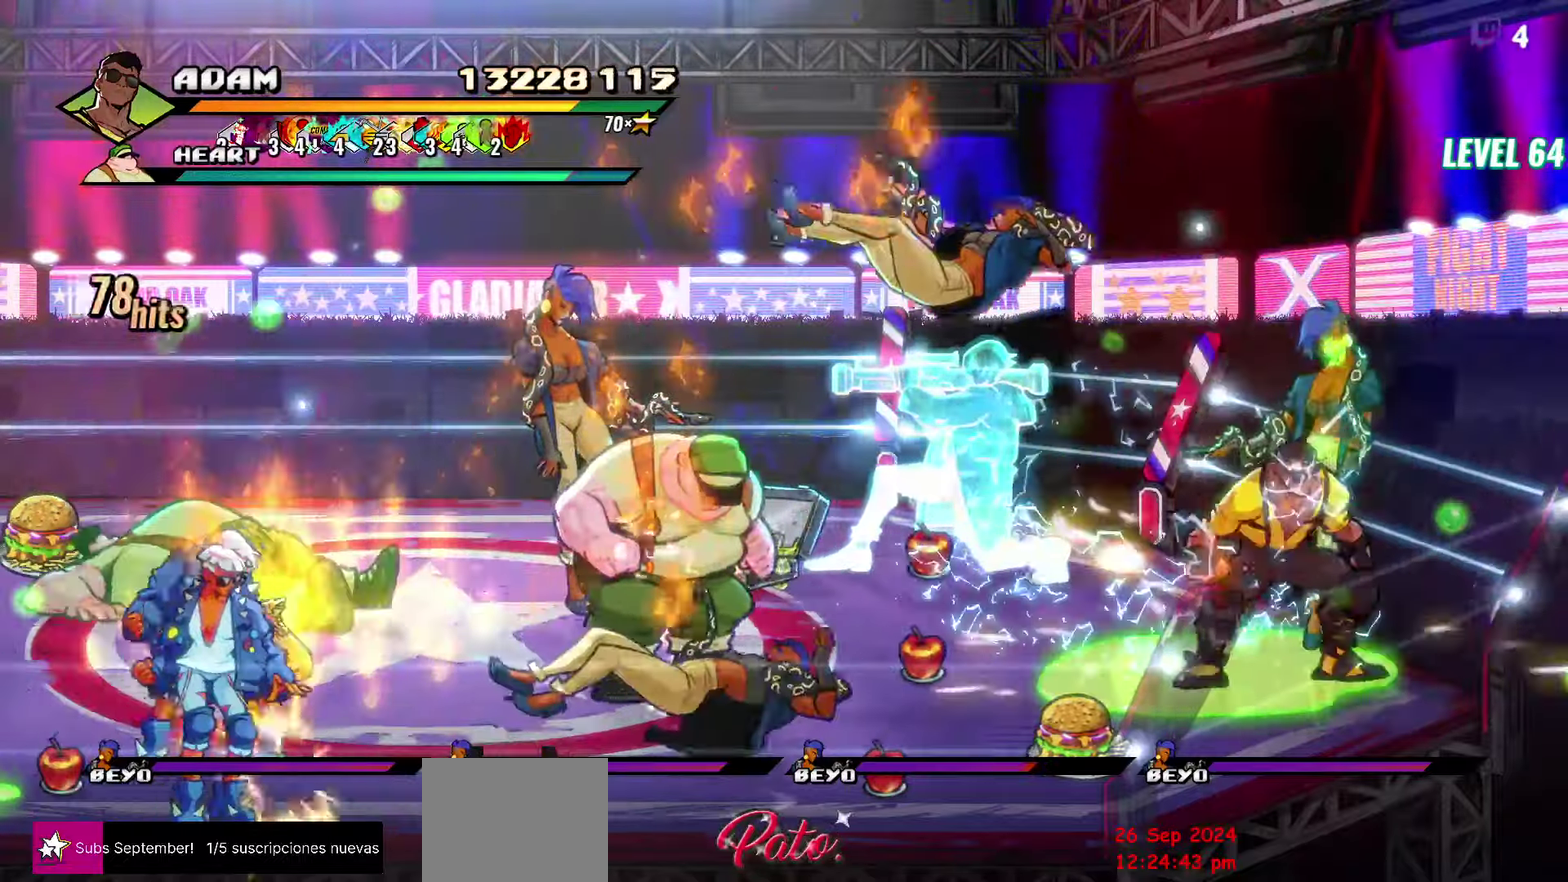
{"buttons": ["DPAD_LEFT"], "events": [[50, "Y", "down"], [150, "Y", "up"], [333, "L1", "down"], [450, "L1", "up"]]}
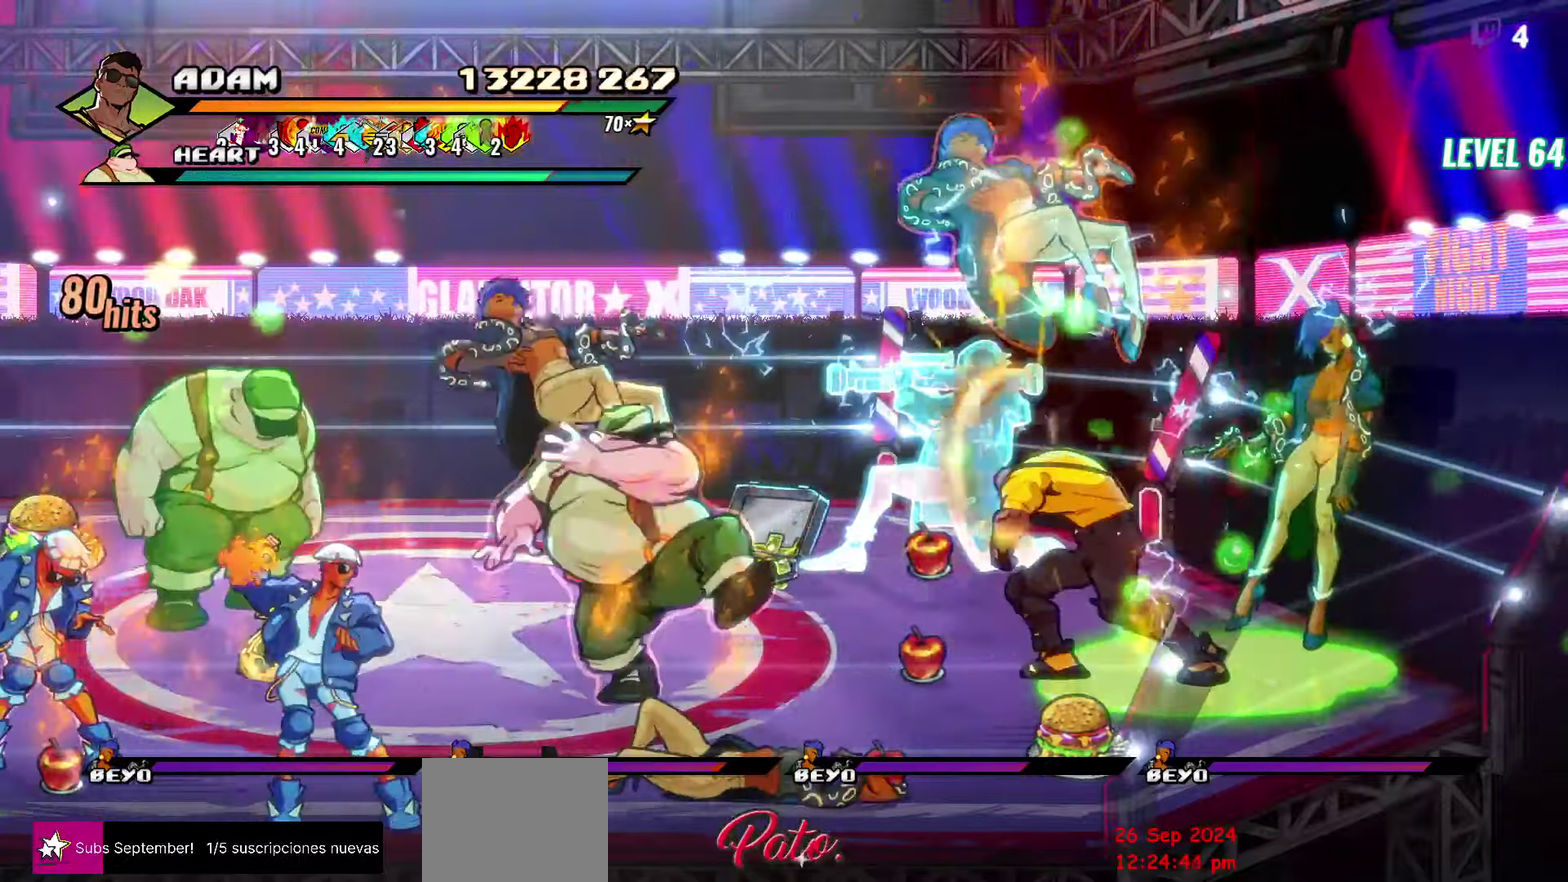
{"buttons": ["DPAD_RIGHT"], "events": [[166, "DPAD_LEFT", "up"], [333, "DPAD_RIGHT", "down"]]}
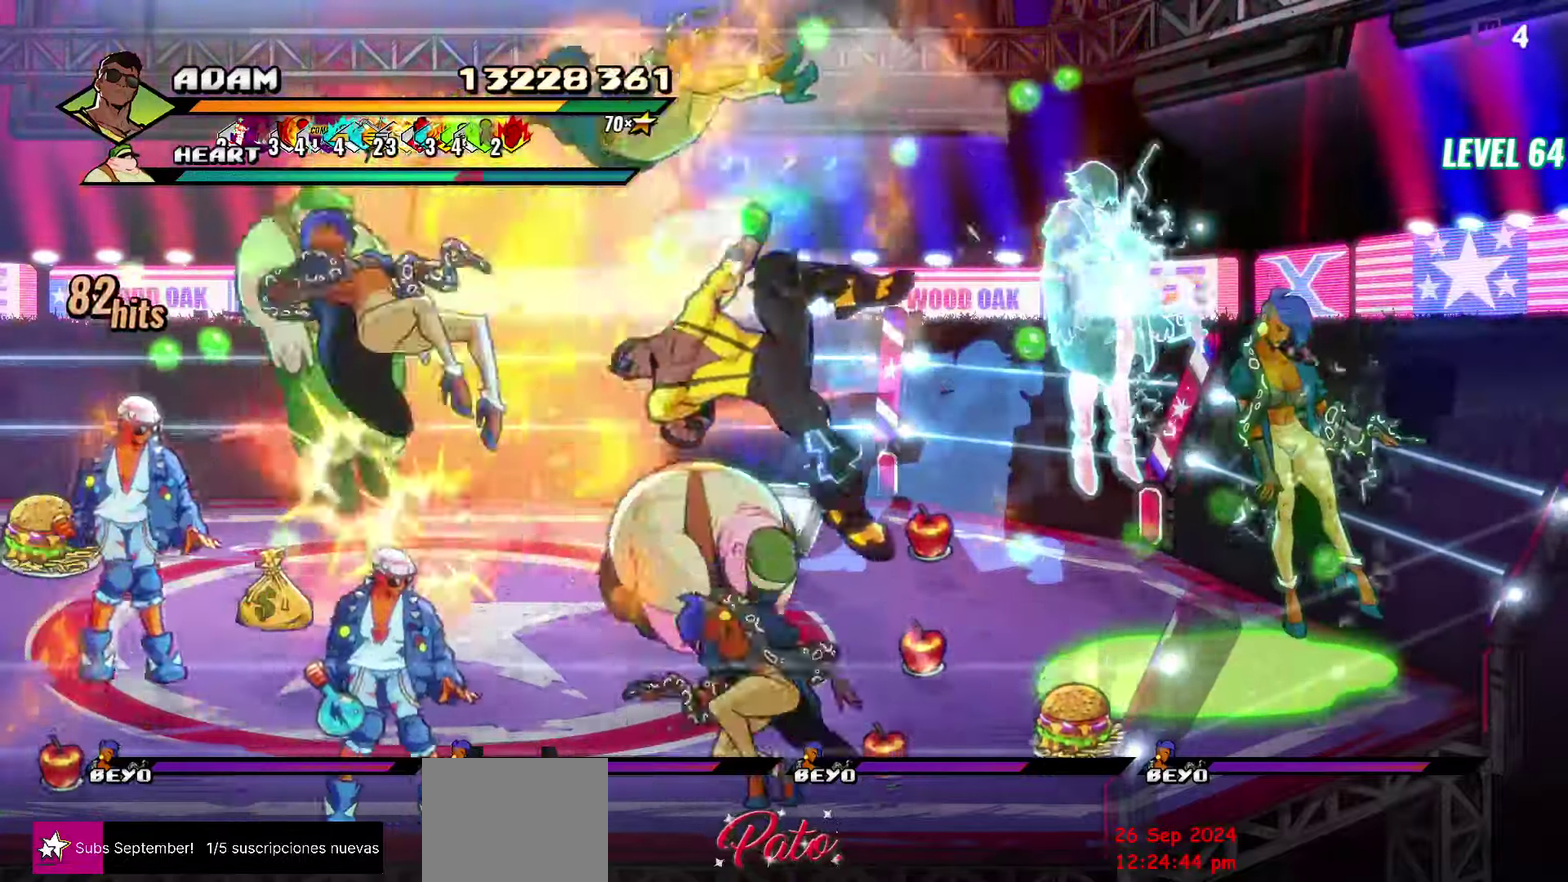
{"buttons": [], "events": [[50, "R2", "down"], [200, "R2", "up"], [383, "DPAD_RIGHT", "up"]]}
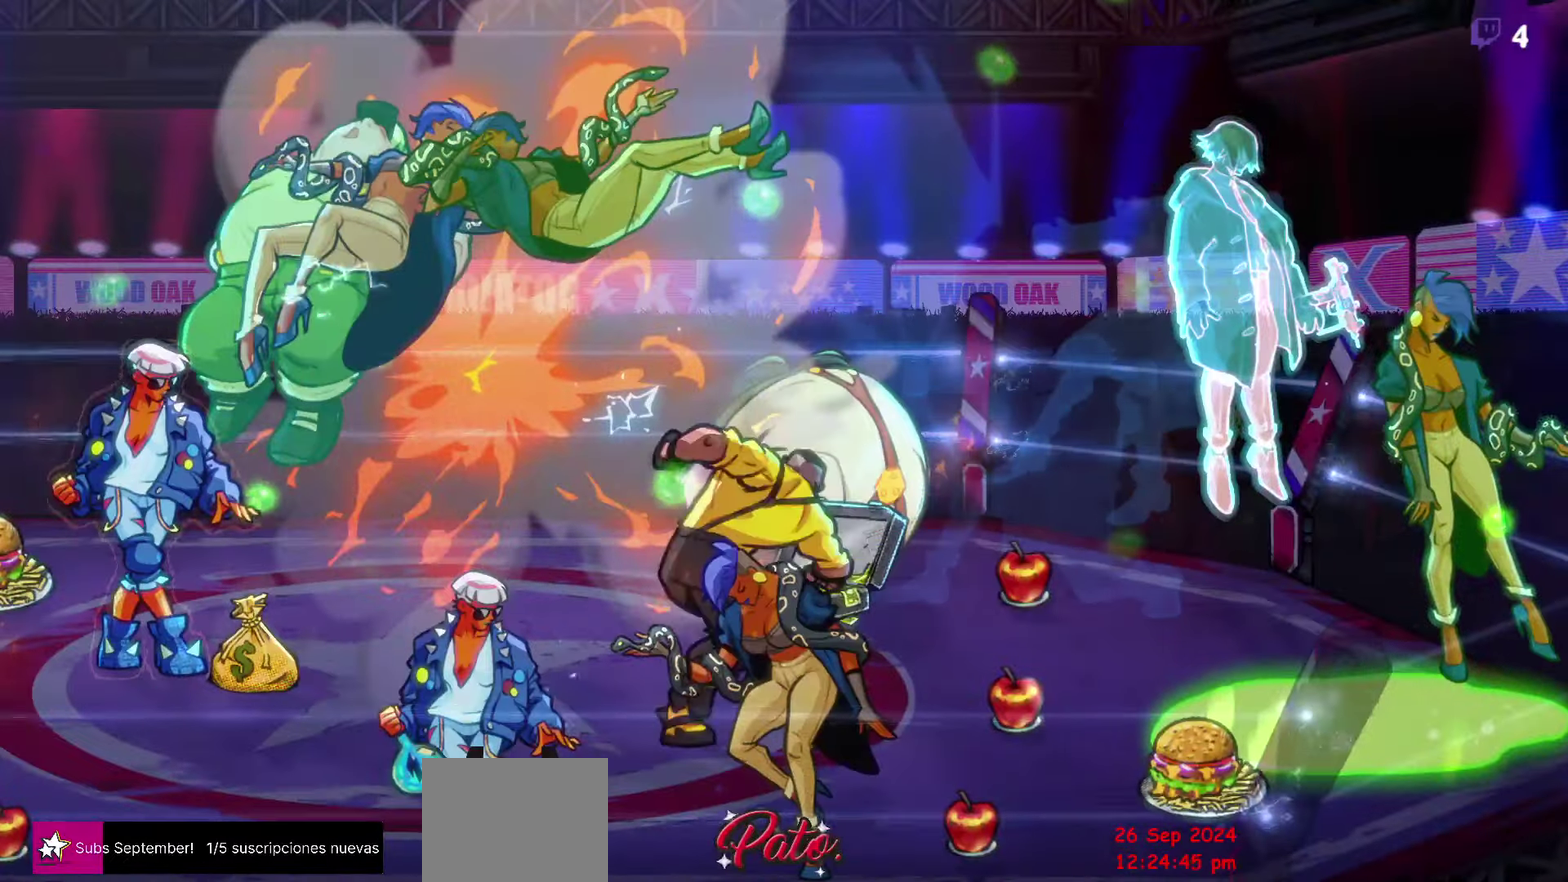
{"buttons": ["DPAD_RIGHT"], "events": [[450, "DPAD_RIGHT", "down"]]}
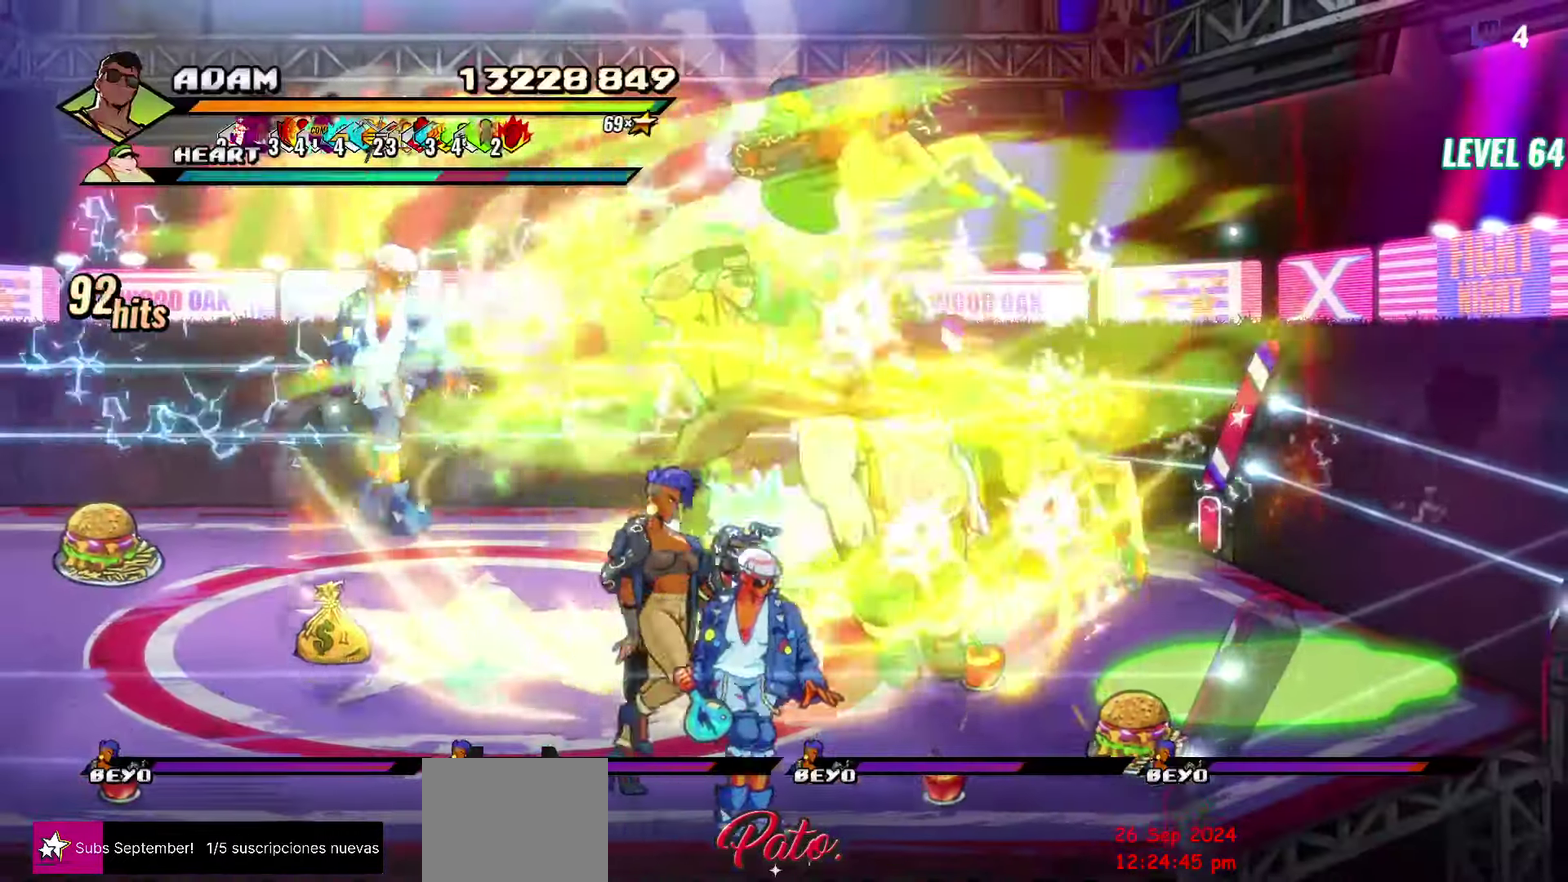
{"buttons": ["DPAD_RIGHT"], "events": [[133, "DPAD_RIGHT", "up"], [400, "DPAD_RIGHT", "down"]]}
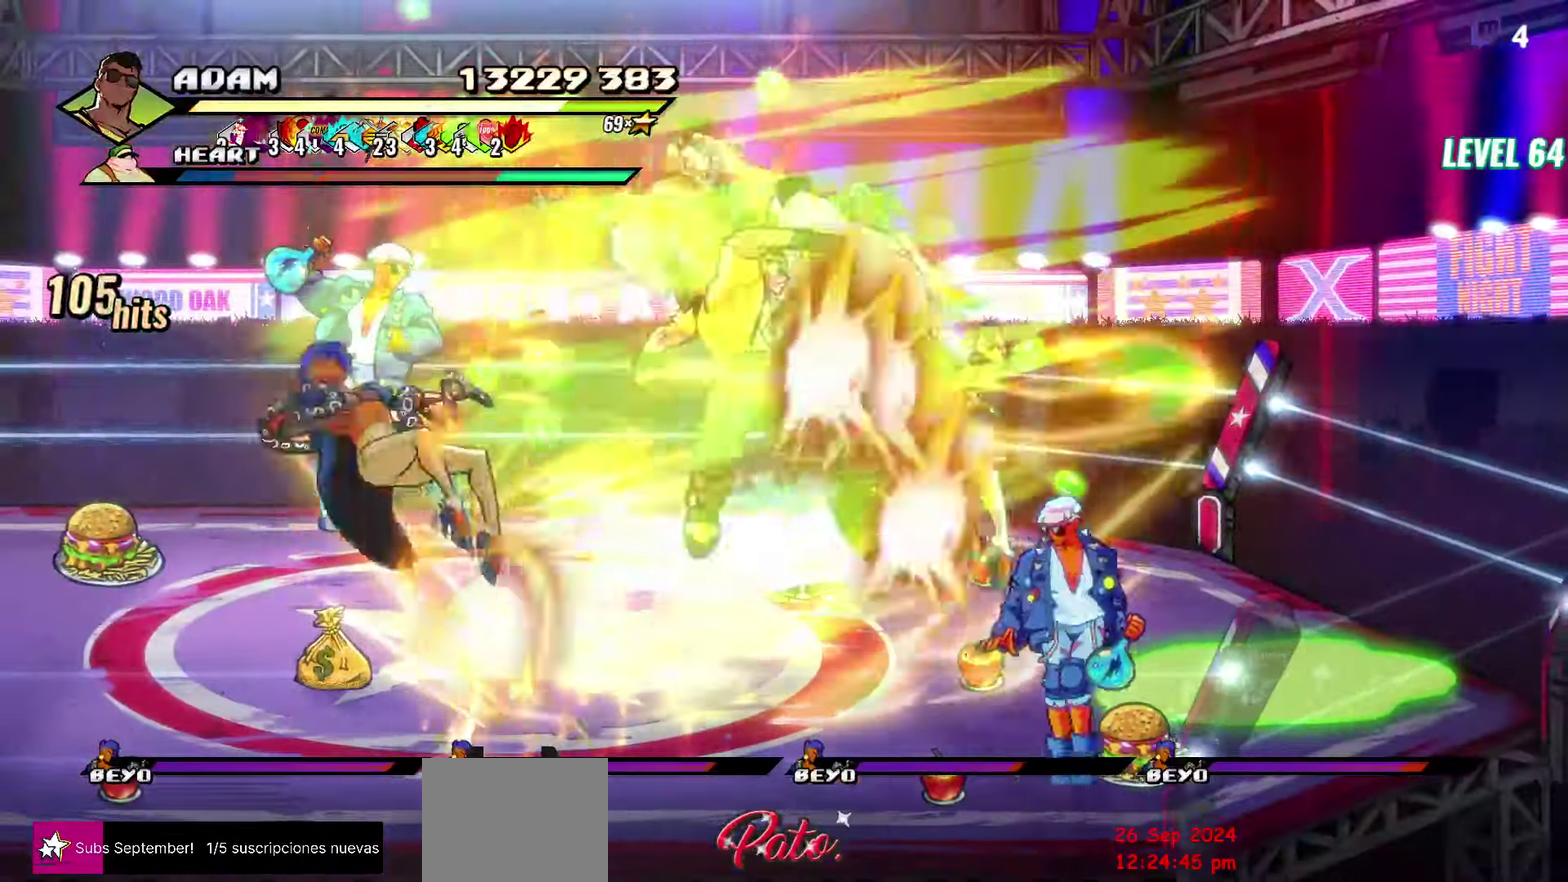
{"buttons": ["DPAD_RIGHT"], "events": [[116, "DPAD_RIGHT", "up"], [400, "DPAD_RIGHT", "down"]]}
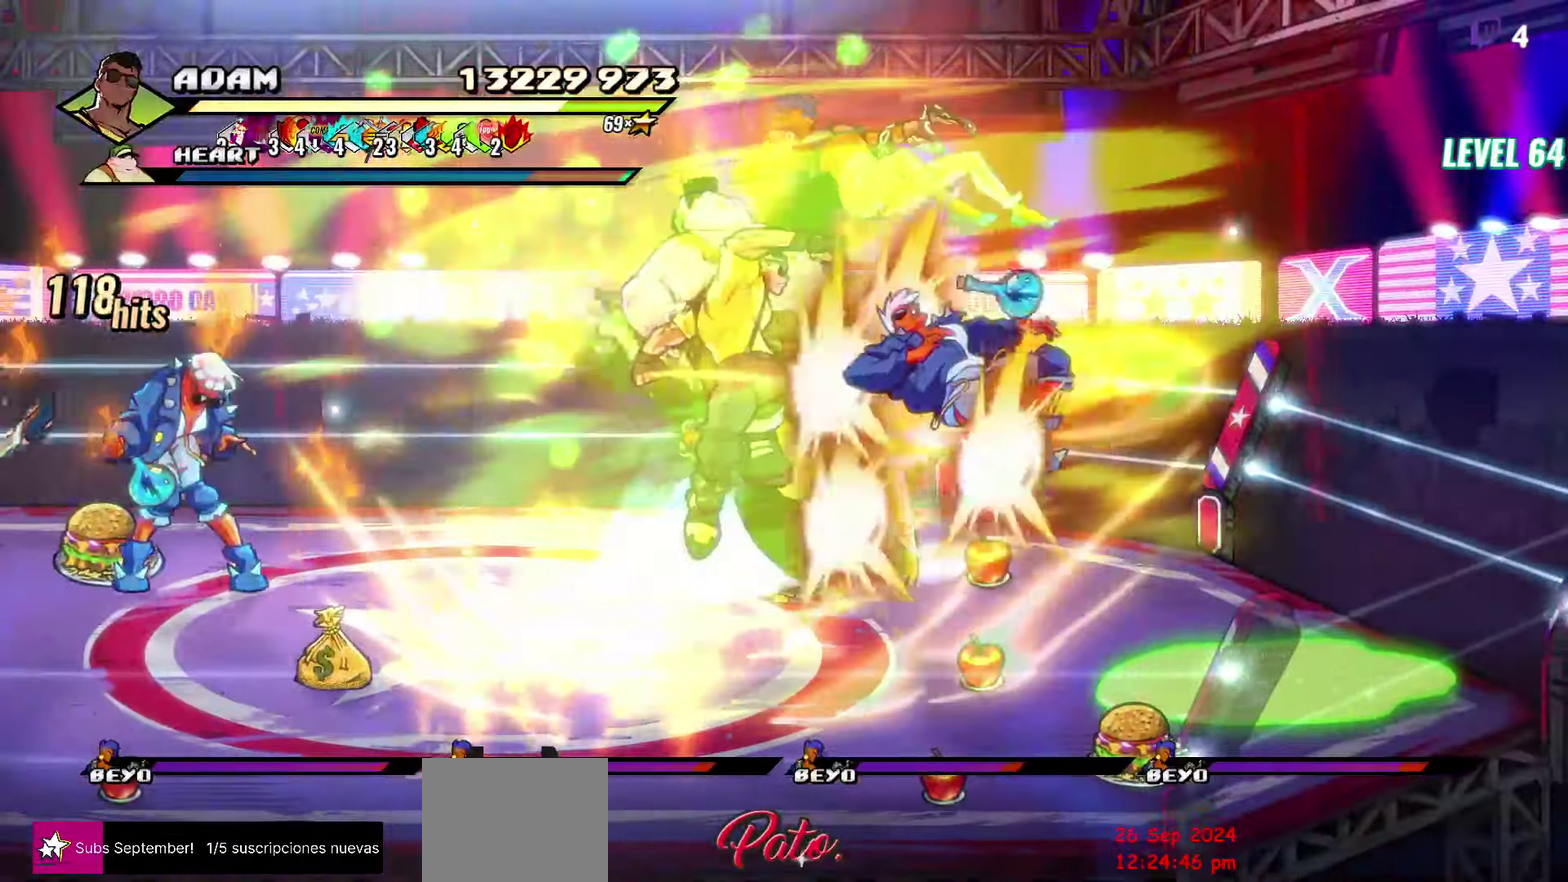
{"buttons": ["Y"], "events": [[183, "DPAD_RIGHT", "up"], [266, "Y", "down"], [366, "Y", "up"], [466, "Y", "down"]]}
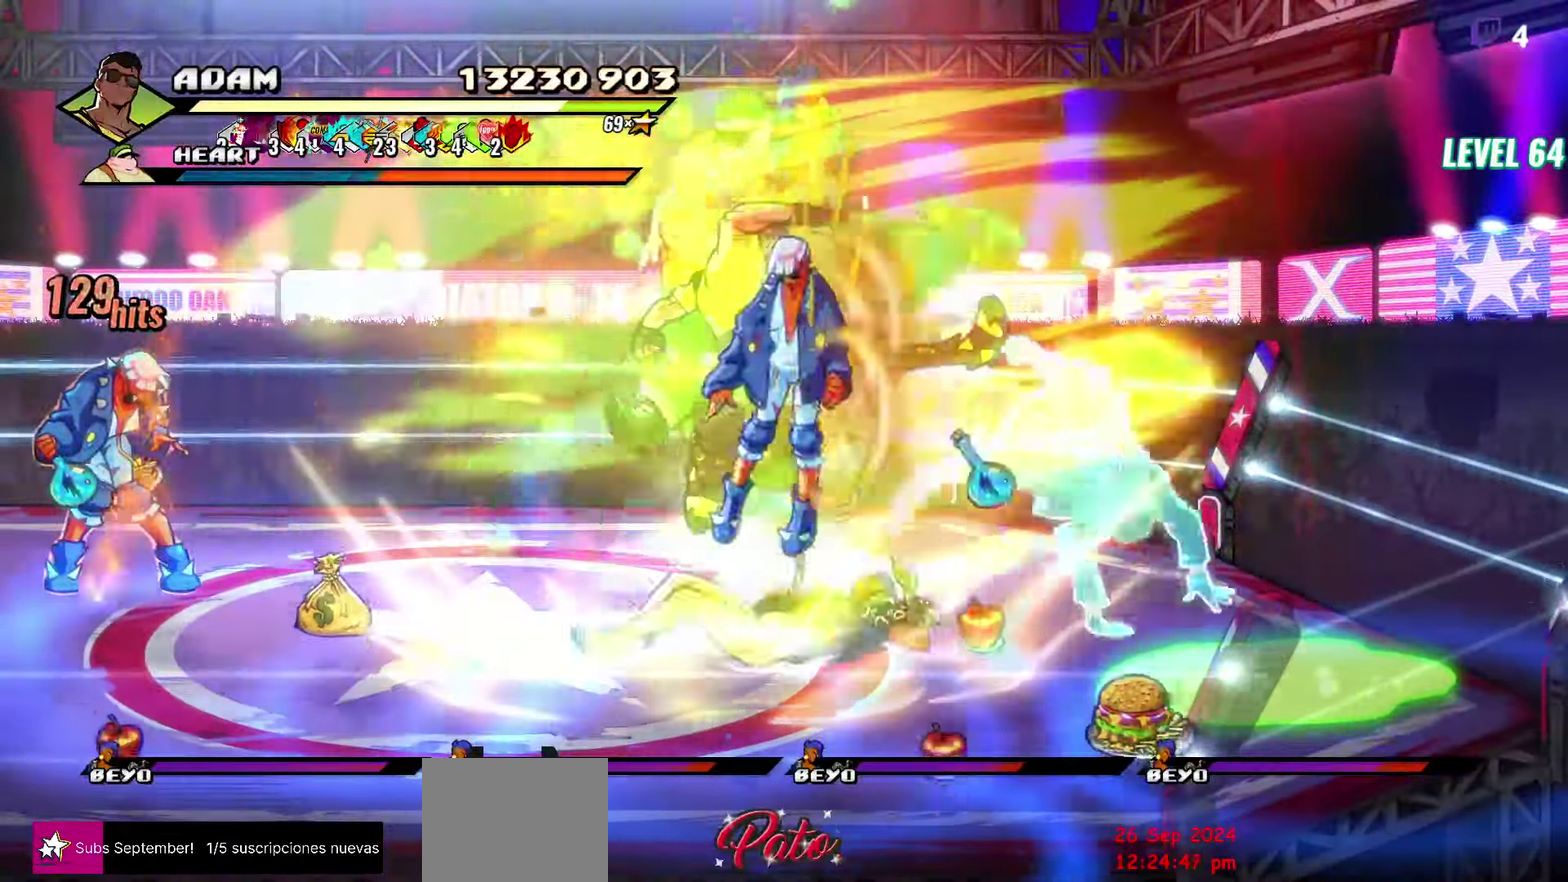
{"buttons": [], "events": [[66, "Y", "up"]]}